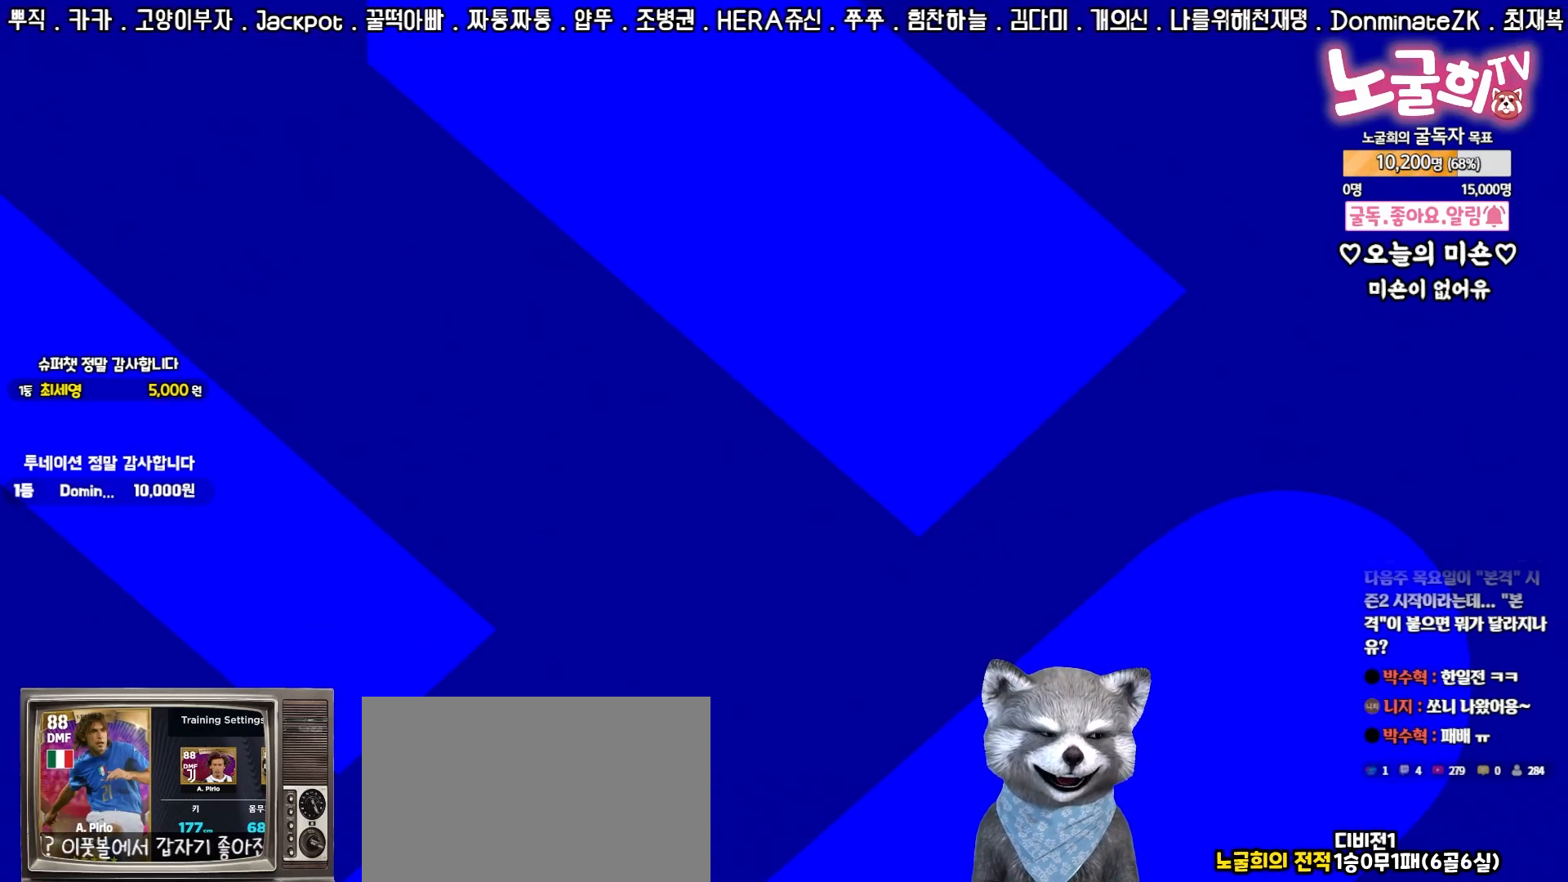
Gameplay with a controller (PlayStation layout); each line is a JSON object with the inputs held at the frame after it. "events" lists button and stick changes between this image and that frame as [ms after this image, input, new state], when the widget could be followed in between. Not read: L3 R3 right_stick.
{"buttons": [], "left_stick": "center", "events": []}
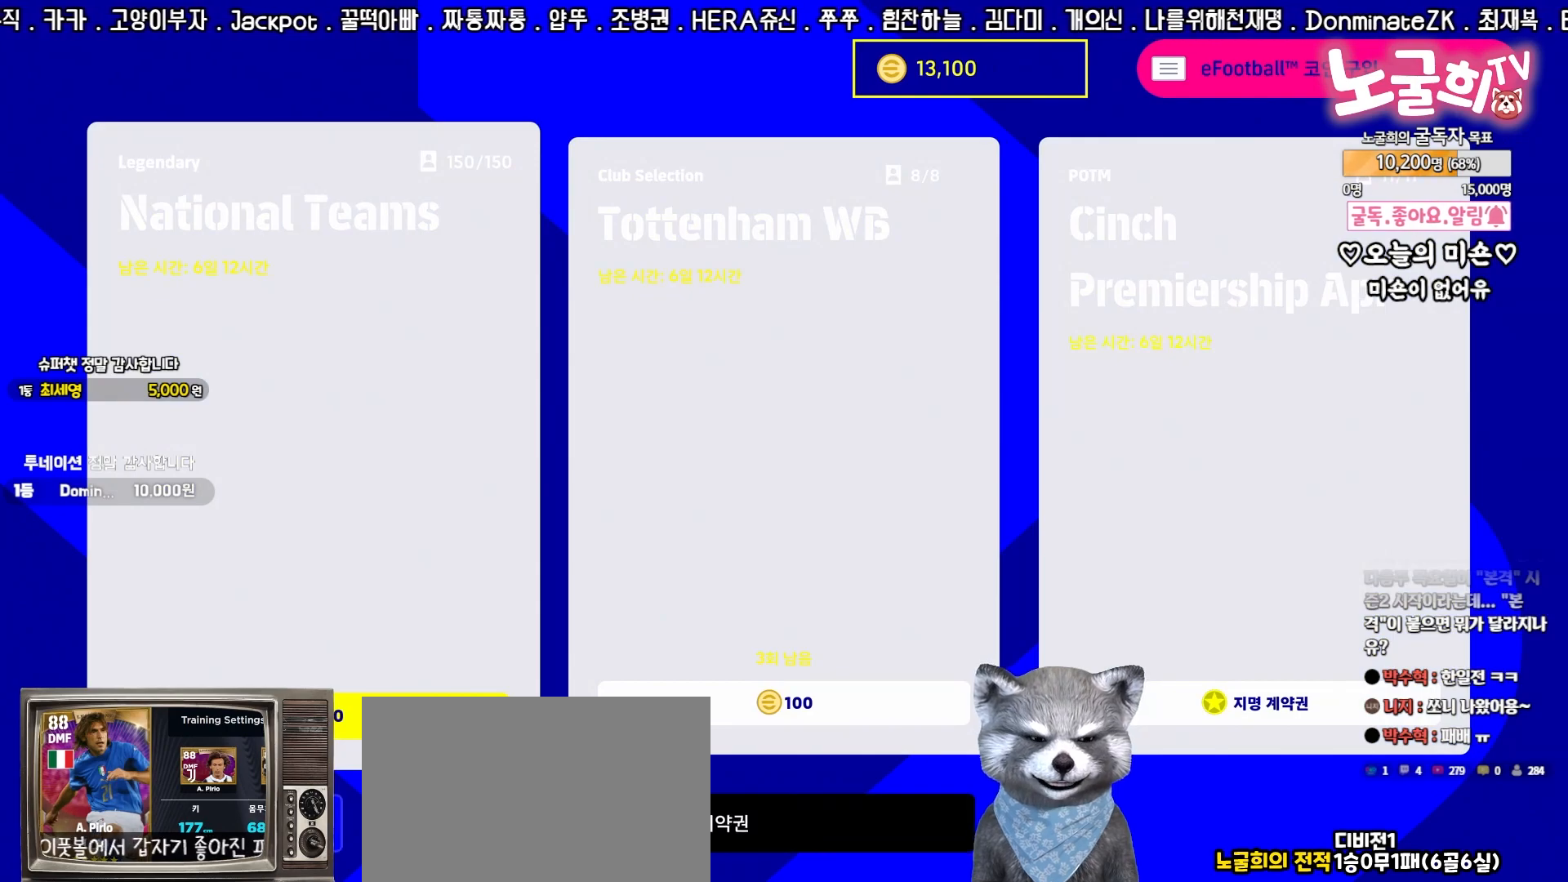
{"buttons": ["DPAD_RIGHT"], "left_stick": "center", "events": [[483, "DPAD_RIGHT", "down"]]}
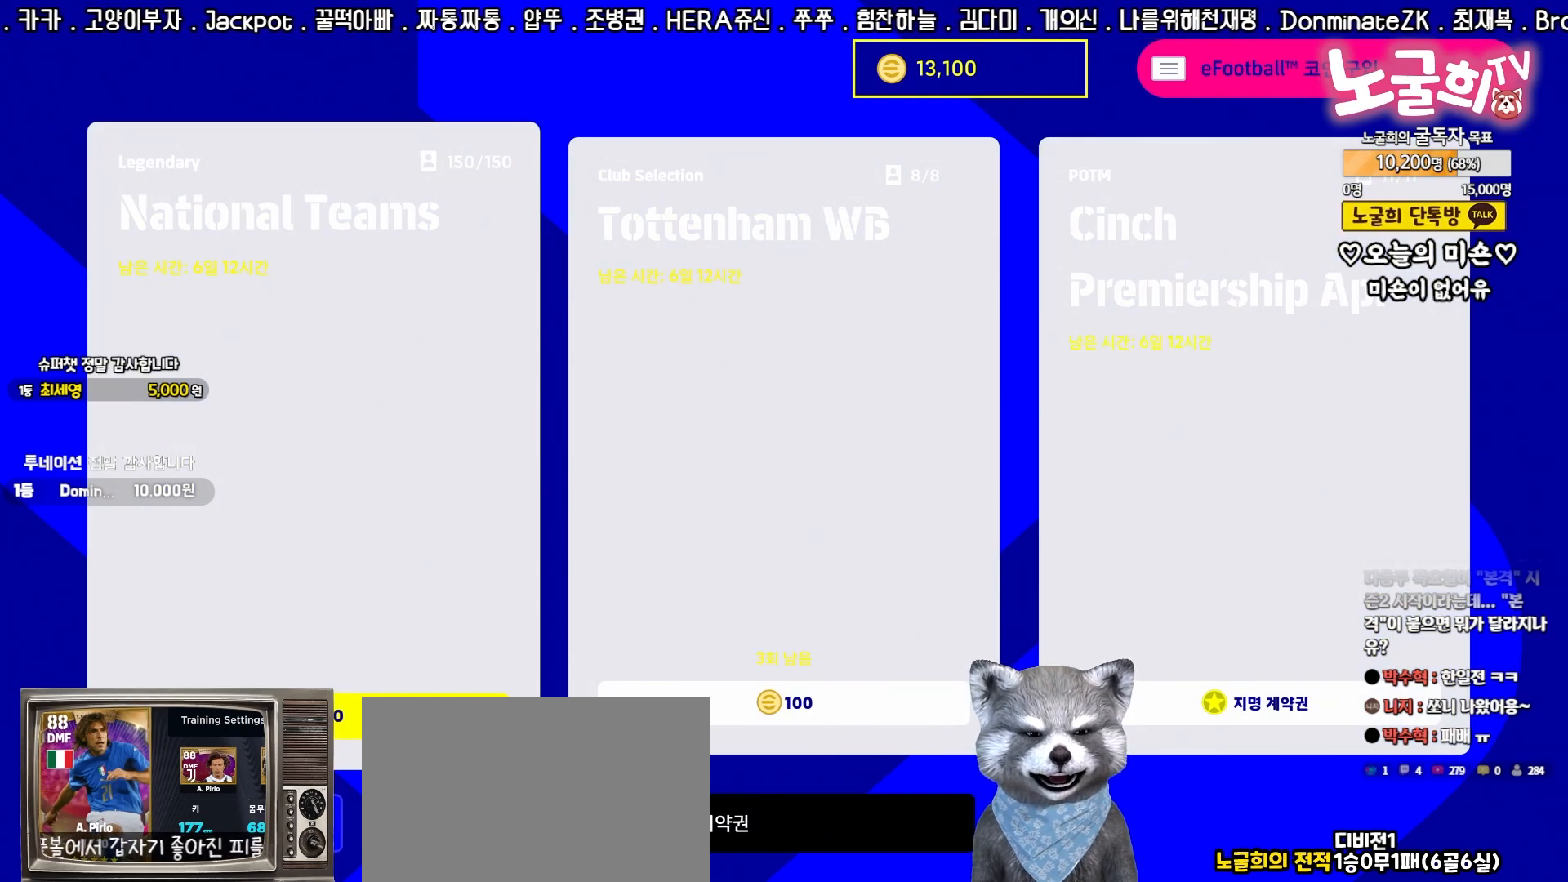
{"buttons": ["DPAD_LEFT"], "left_stick": "center", "events": [[33, "DPAD_RIGHT", "up"], [167, "DPAD_RIGHT", "down"], [250, "DPAD_RIGHT", "up"], [467, "DPAD_LEFT", "down"]]}
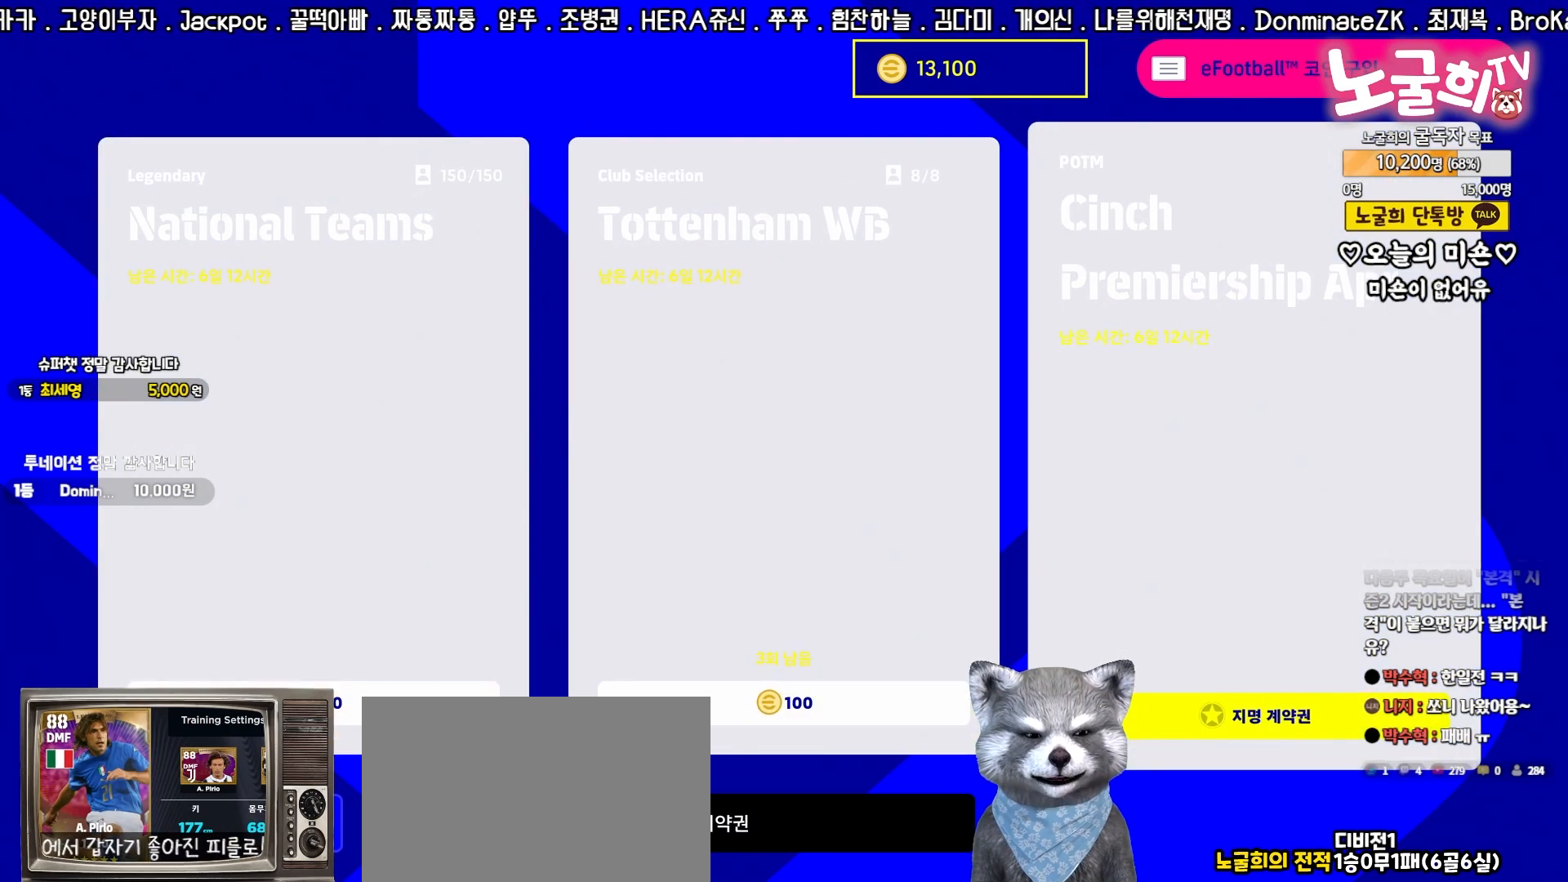
{"buttons": ["DPAD_RIGHT"], "left_stick": "center", "events": [[33, "DPAD_LEFT", "up"], [117, "DPAD_LEFT", "down"], [217, "DPAD_LEFT", "up"], [267, "DPAD_LEFT", "down"], [367, "DPAD_LEFT", "up"], [483, "DPAD_RIGHT", "down"]]}
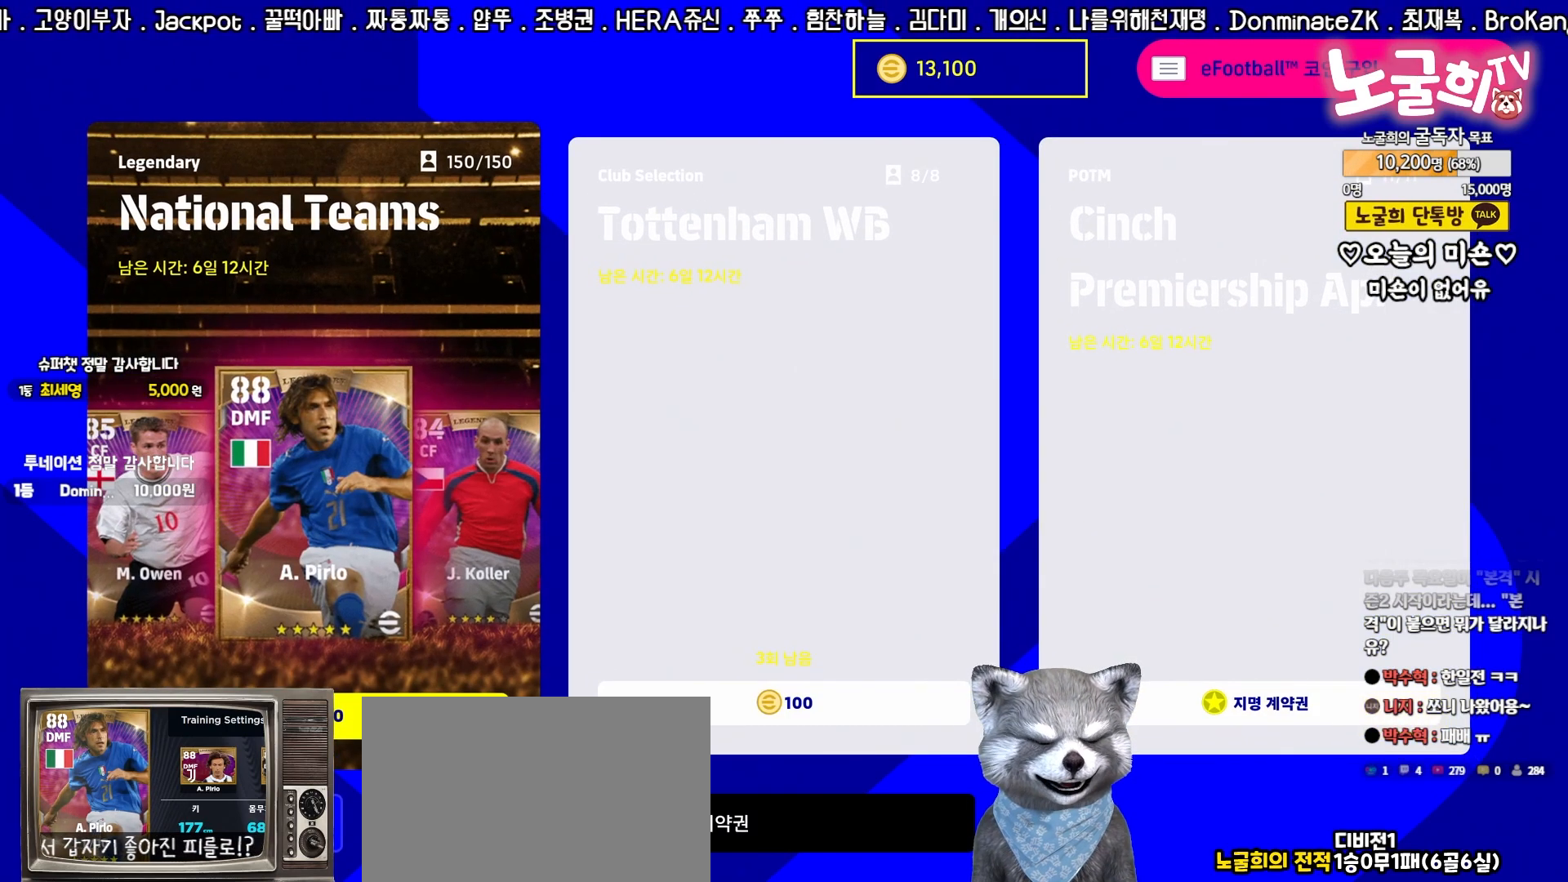
{"buttons": [], "left_stick": "center", "events": [[83, "DPAD_RIGHT", "up"], [133, "CROSS", "down"], [250, "CROSS", "up"]]}
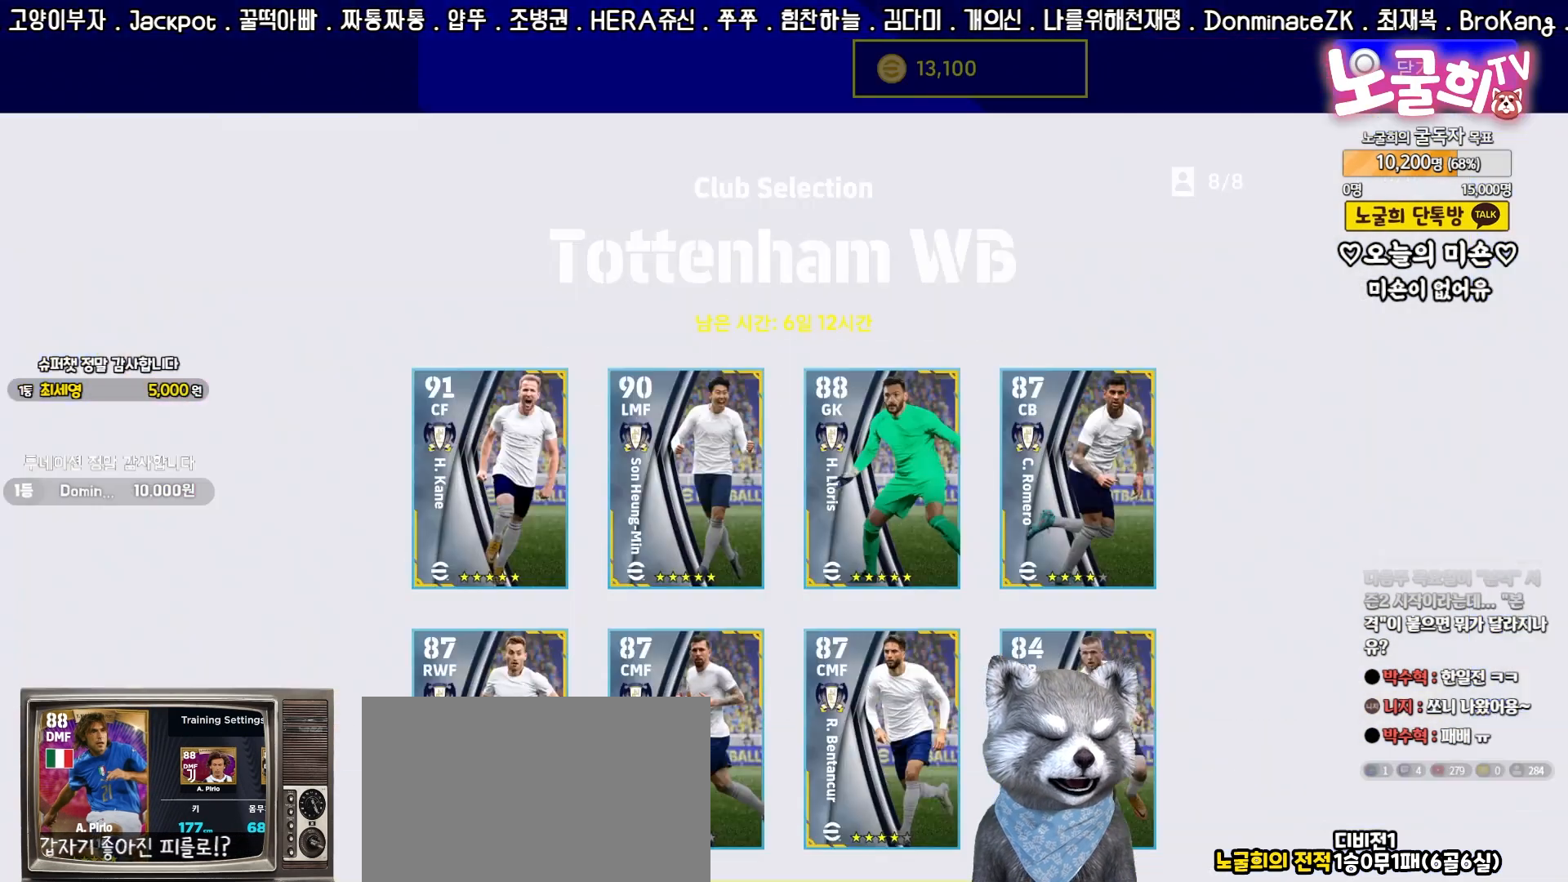
{"buttons": ["CROSS"], "left_stick": "center", "events": [[200, "DPAD_RIGHT", "down"], [267, "DPAD_RIGHT", "up"], [400, "CROSS", "down"]]}
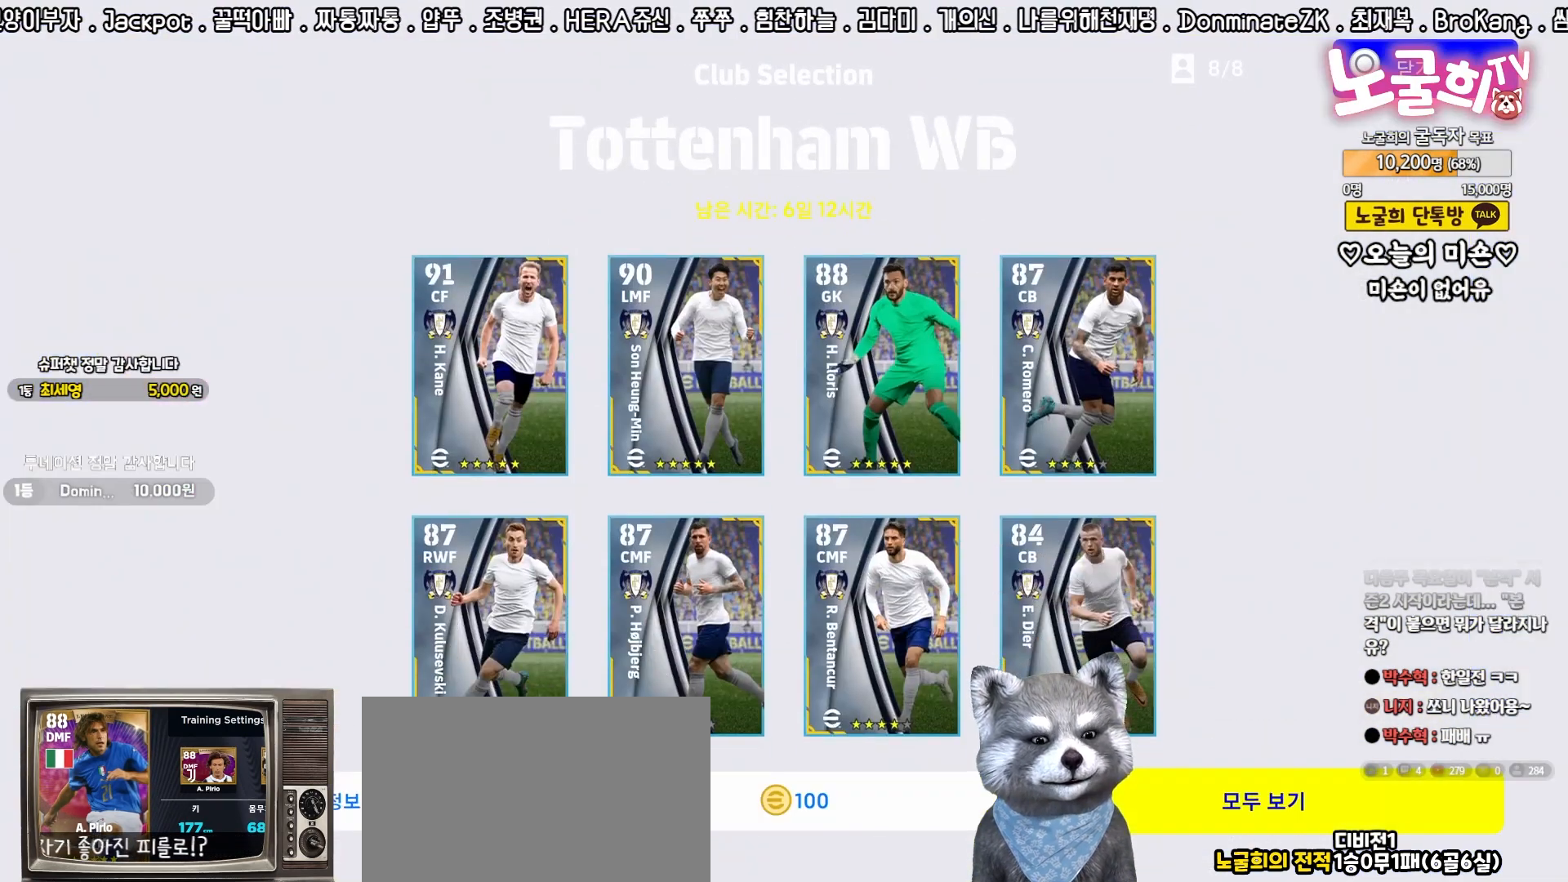
{"buttons": [], "left_stick": "center", "events": [[17, "CROSS", "up"], [167, "R1", "down"], [217, "R1", "up"]]}
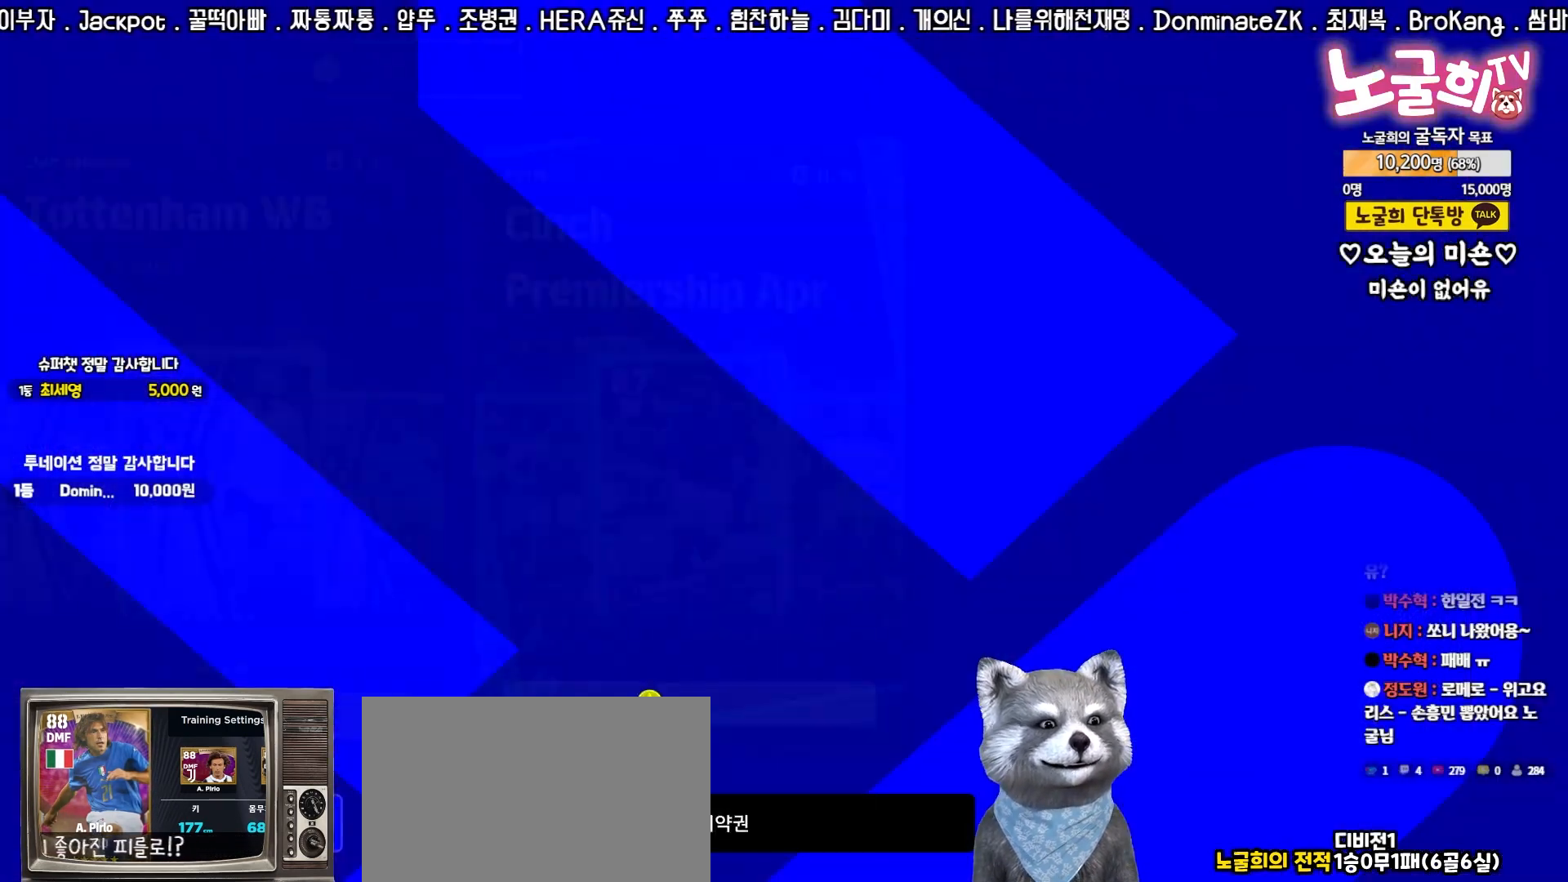
{"buttons": [], "left_stick": "center", "events": []}
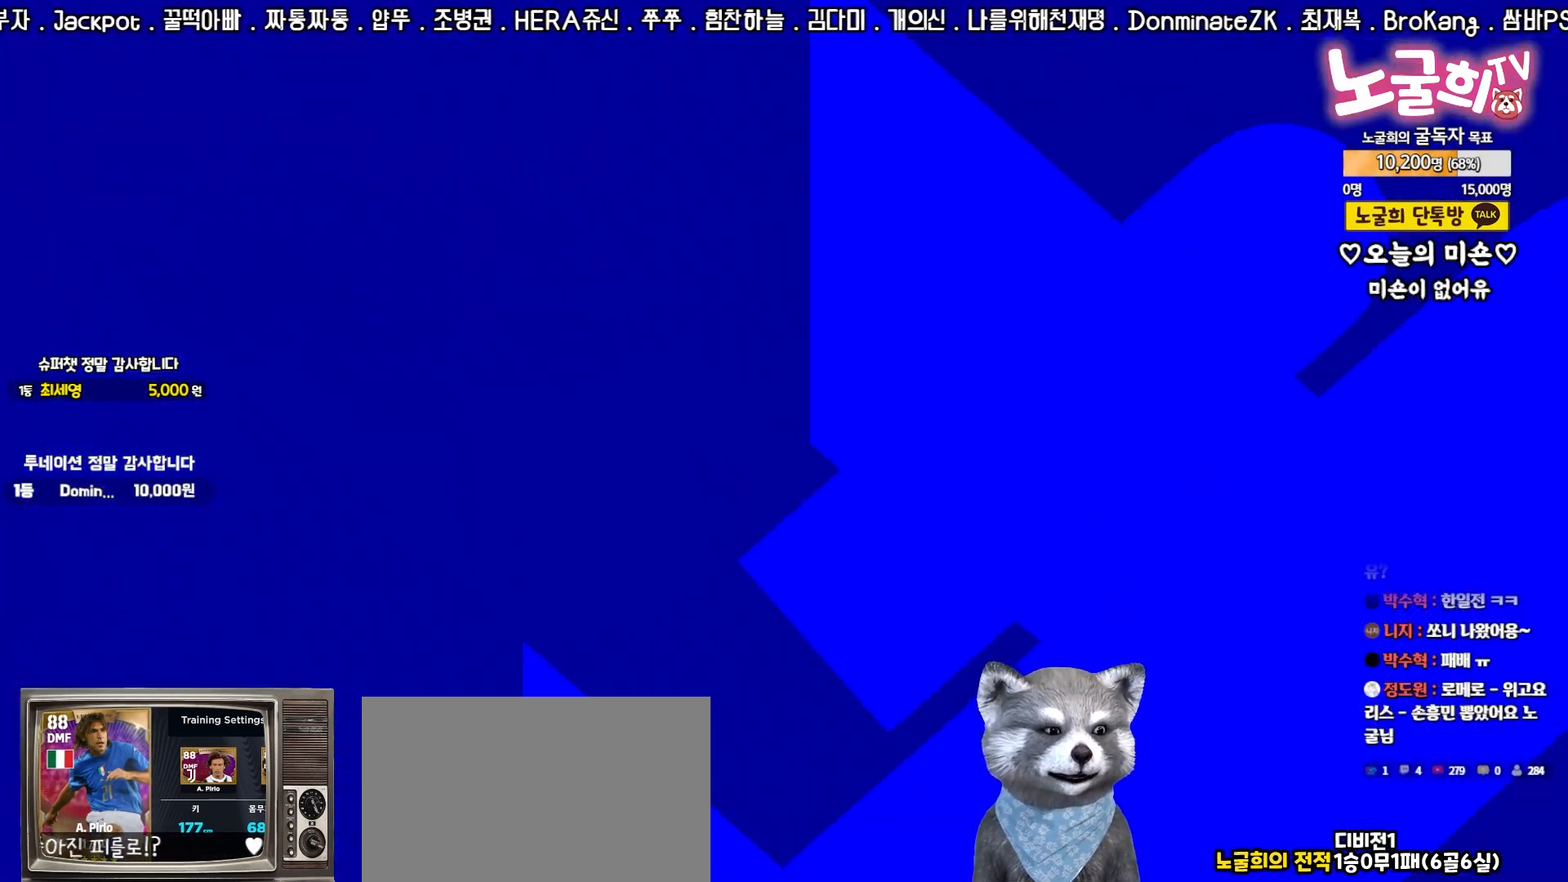
{"buttons": [], "left_stick": "center", "events": []}
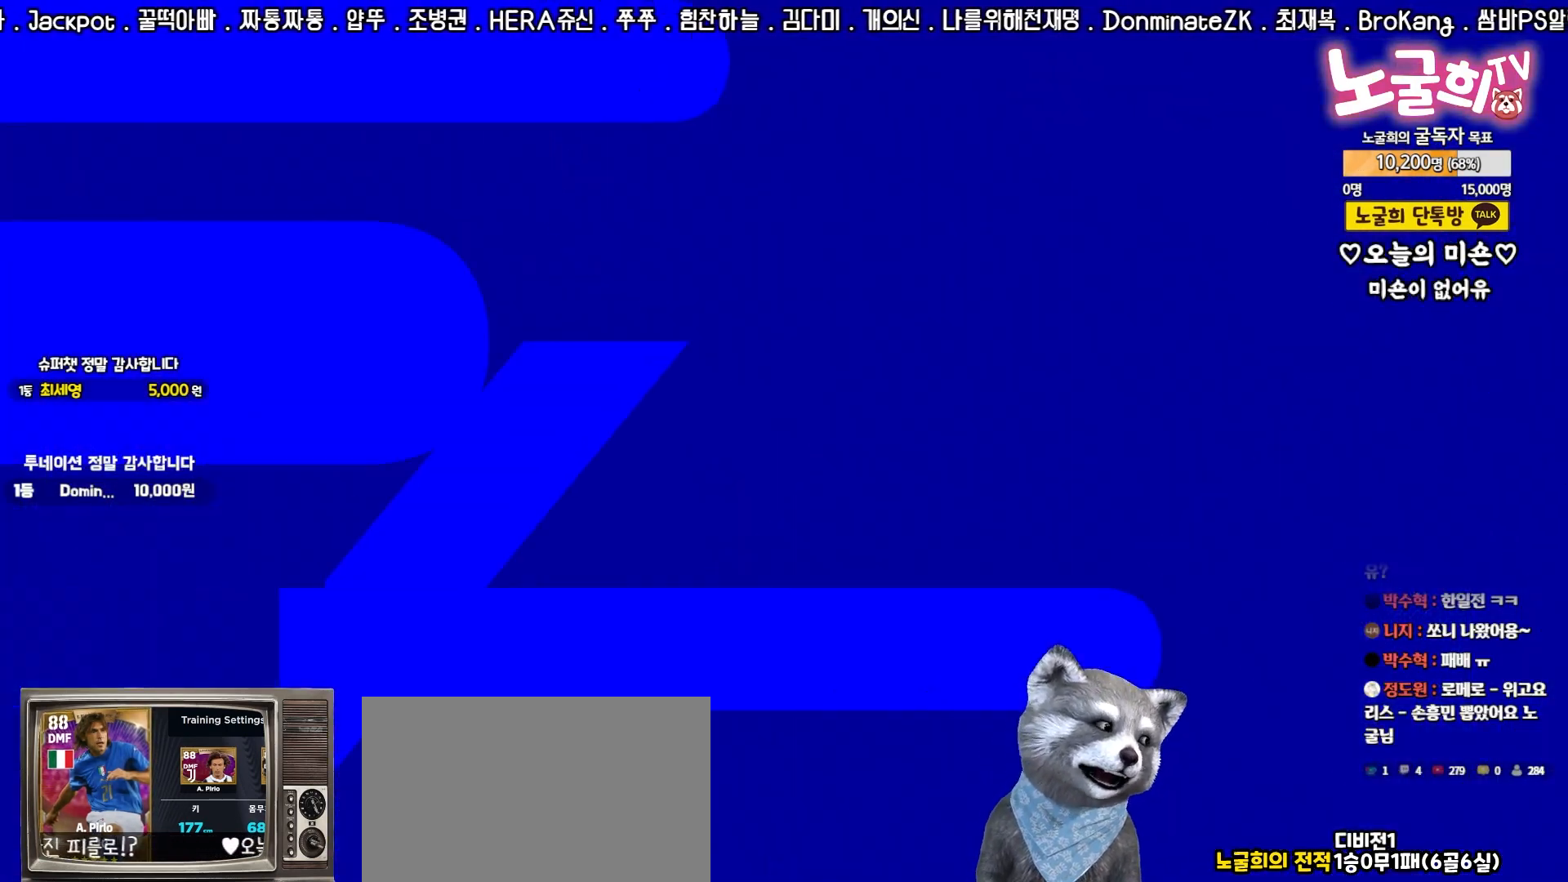
{"buttons": [], "left_stick": "center", "events": []}
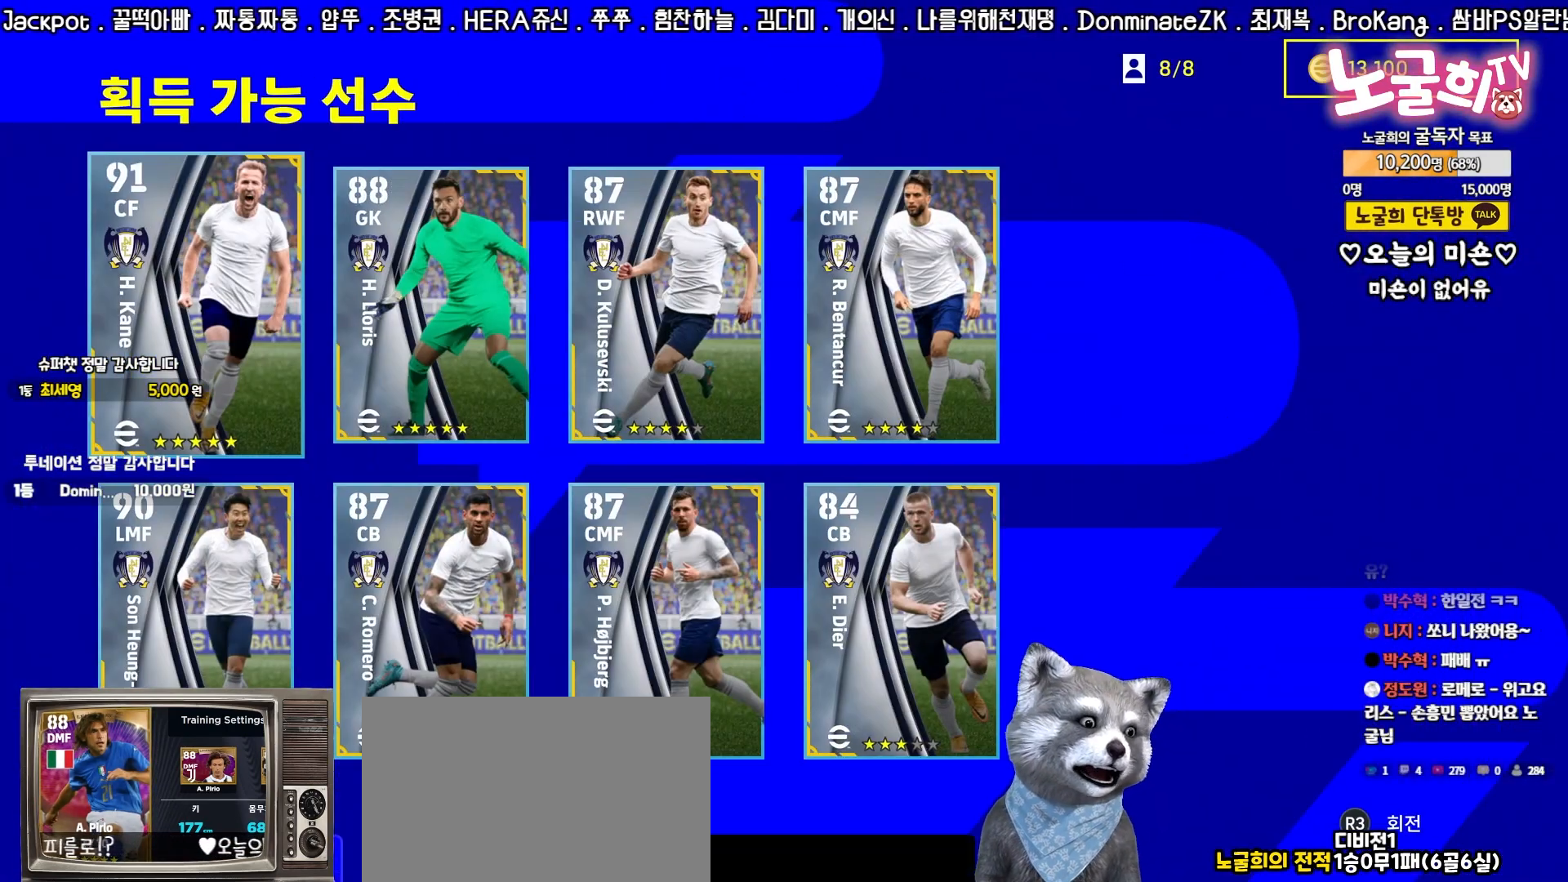
{"buttons": [], "left_stick": "center", "events": []}
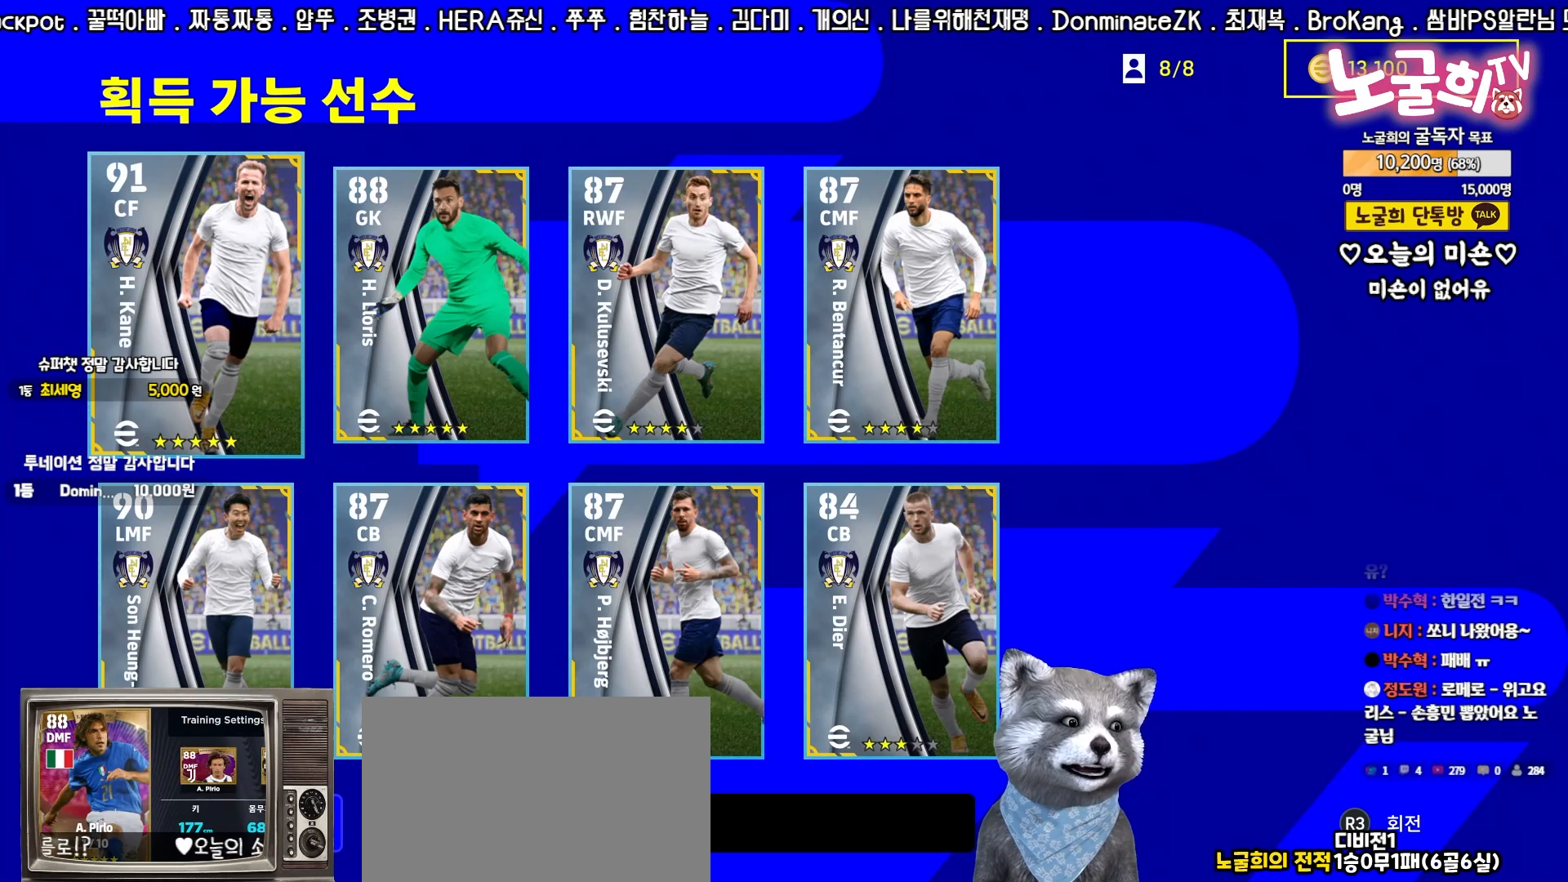
{"buttons": [], "left_stick": "center", "events": [[383, "DPAD_RIGHT", "down"], [450, "DPAD_RIGHT", "up"]]}
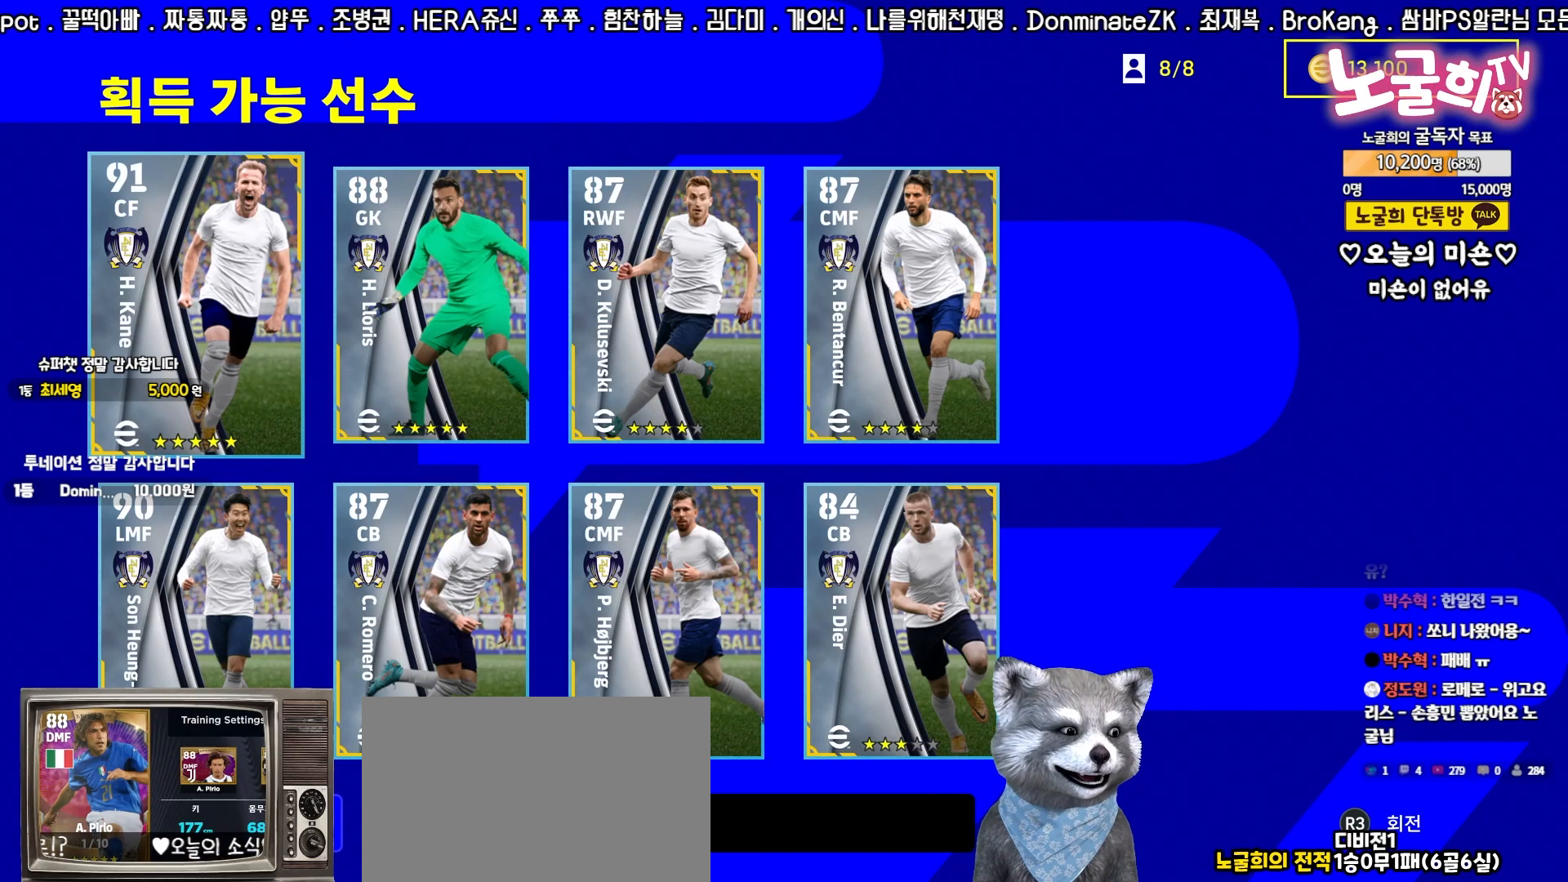
{"buttons": [], "left_stick": "center", "events": [[67, "DPAD_RIGHT", "down"], [117, "DPAD_RIGHT", "up"], [217, "DPAD_RIGHT", "down"], [267, "DPAD_RIGHT", "up"], [383, "DPAD_RIGHT", "down"], [467, "DPAD_RIGHT", "up"]]}
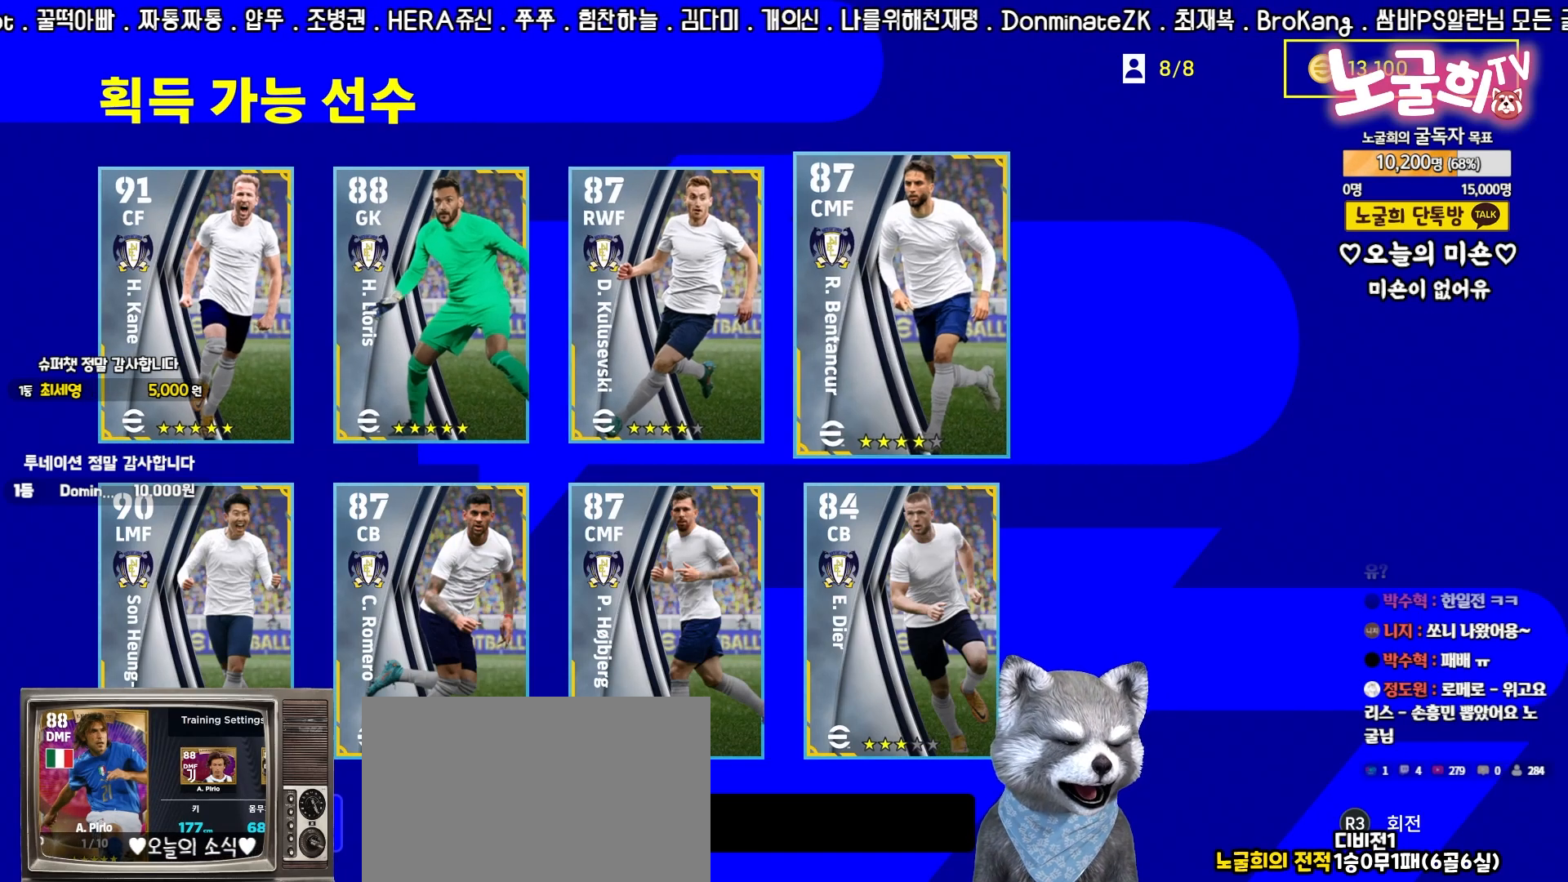
{"buttons": [], "left_stick": "center", "events": [[117, "DPAD_DOWN", "down"], [200, "DPAD_DOWN", "up"], [317, "DPAD_DOWN", "down"], [417, "DPAD_DOWN", "up"]]}
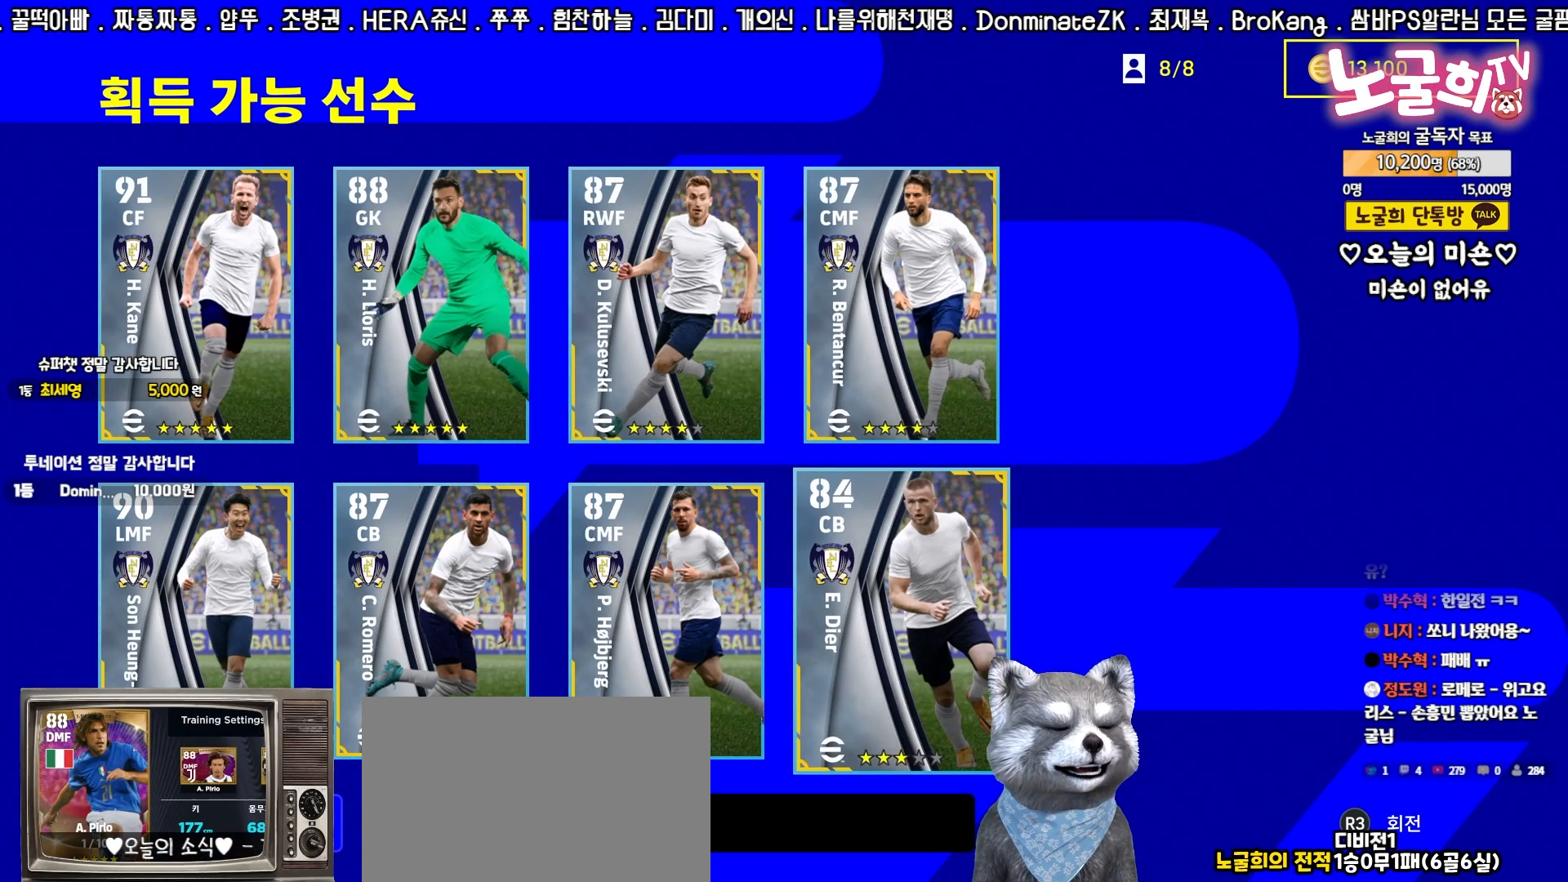
{"buttons": [], "left_stick": "center", "events": [[50, "DPAD_LEFT", "down"], [117, "DPAD_LEFT", "up"], [217, "DPAD_LEFT", "down"], [283, "DPAD_LEFT", "up"], [333, "DPAD_LEFT", "down"], [433, "DPAD_LEFT", "up"]]}
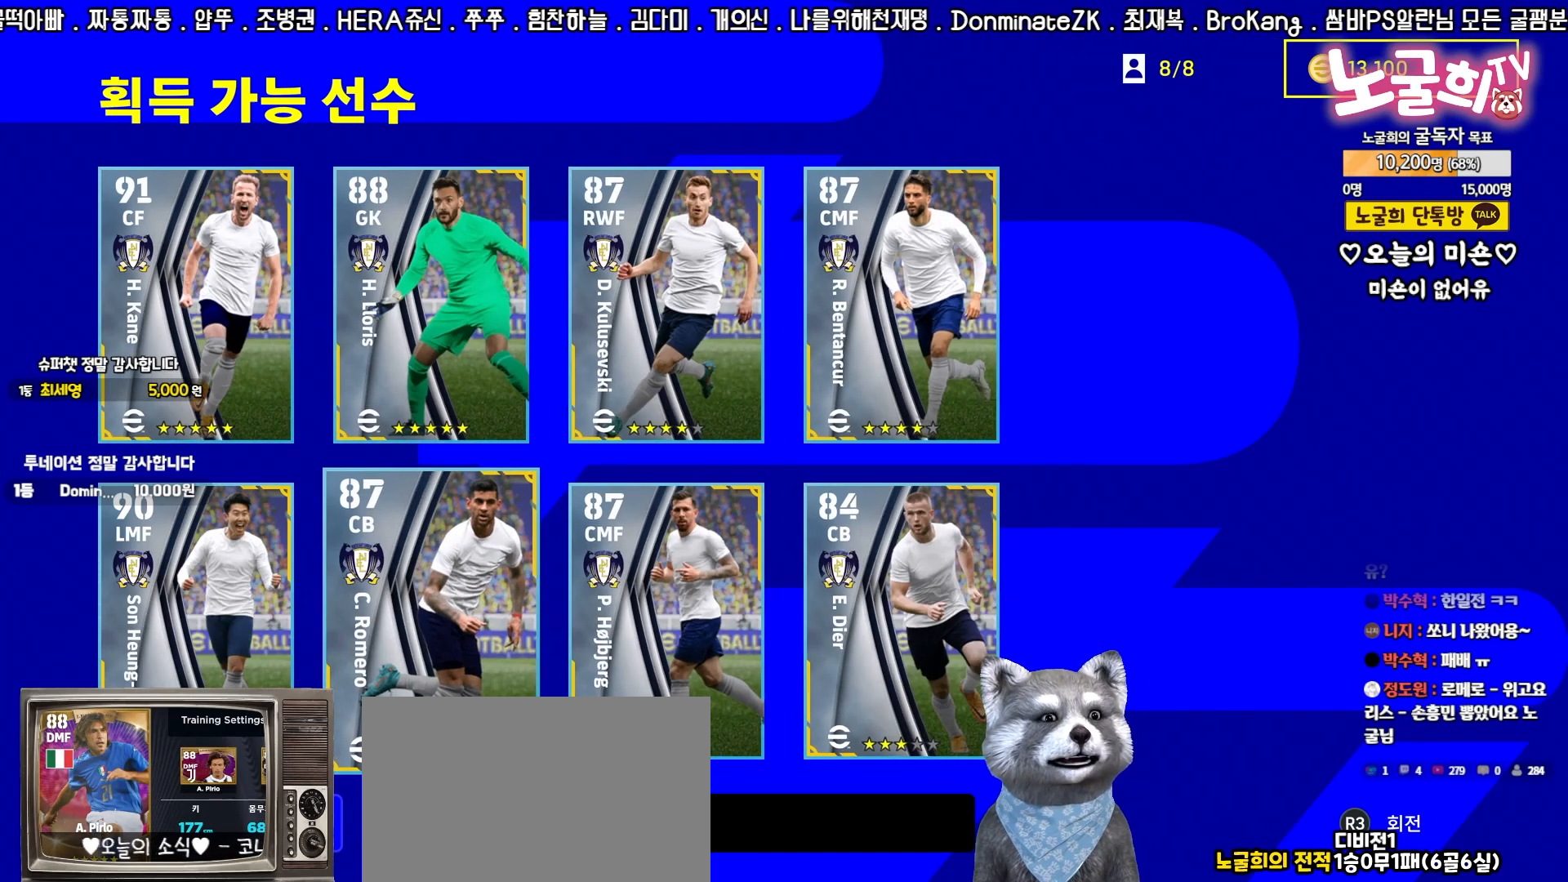
{"buttons": ["DPAD_RIGHT"], "left_stick": "center", "events": [[83, "DPAD_UP", "down"], [183, "DPAD_UP", "up"], [300, "DPAD_RIGHT", "down"], [383, "DPAD_RIGHT", "up"], [483, "DPAD_RIGHT", "down"]]}
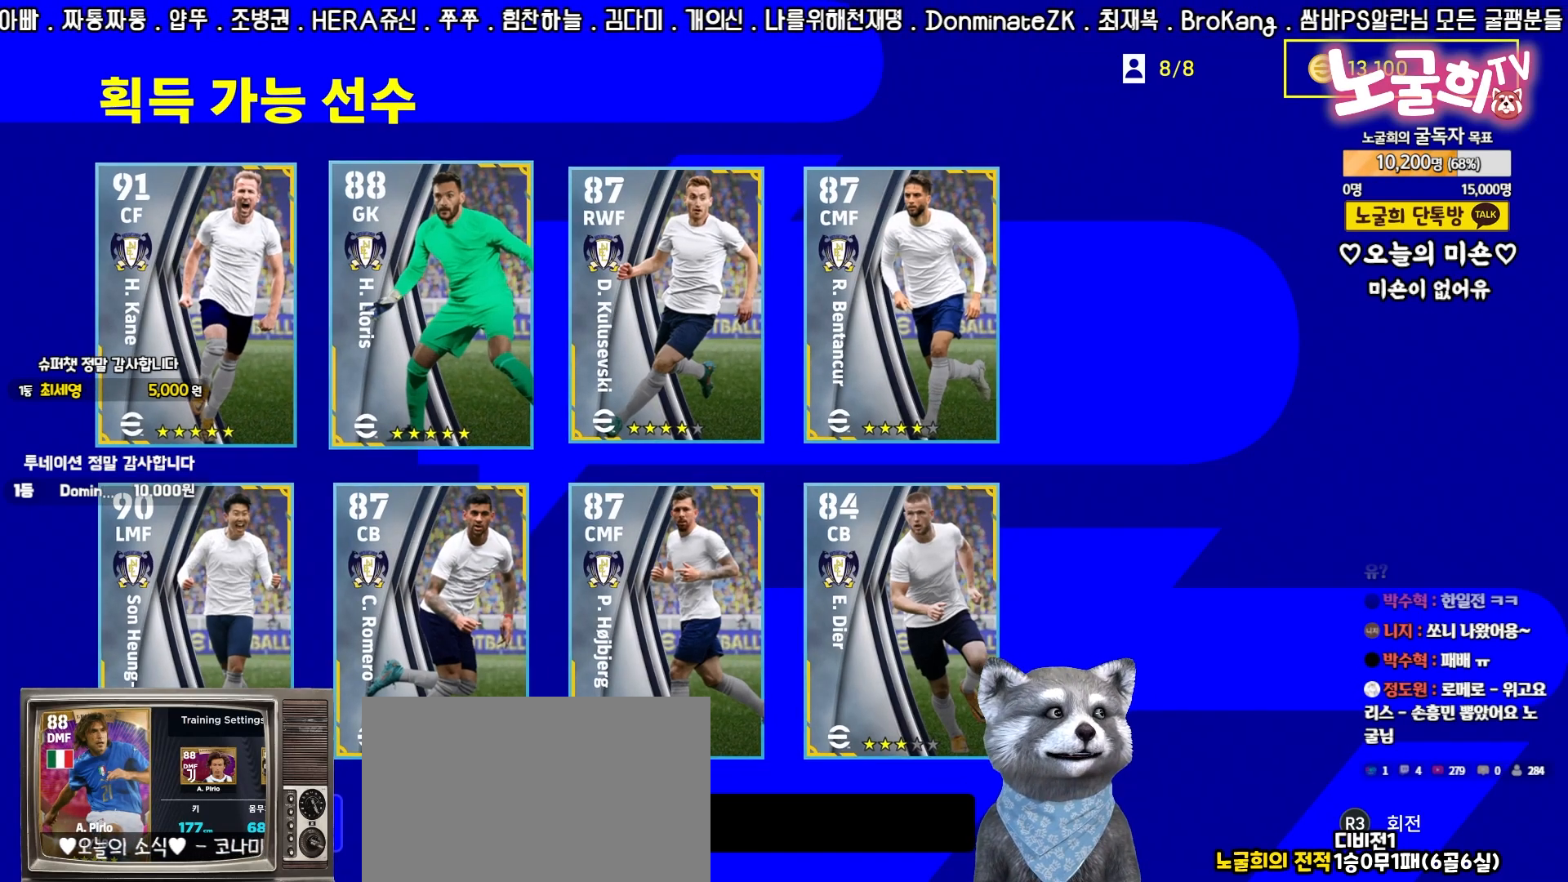
{"buttons": [], "left_stick": "center", "events": [[83, "DPAD_RIGHT", "up"], [167, "DPAD_RIGHT", "down"], [283, "DPAD_RIGHT", "up"], [417, "DPAD_DOWN", "down"], [500, "DPAD_DOWN", "up"]]}
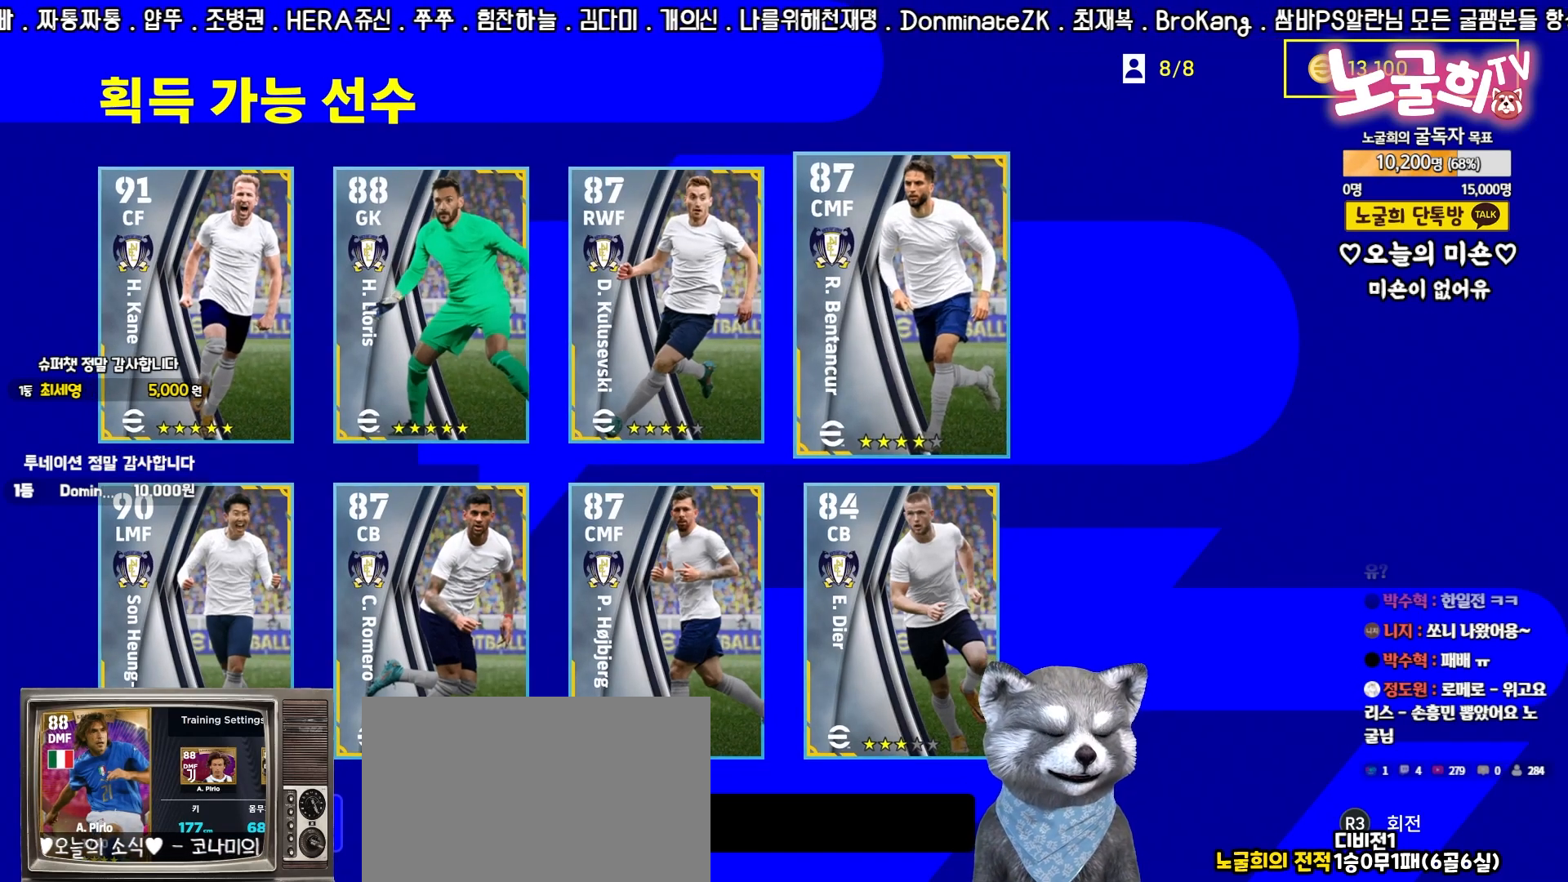
{"buttons": ["DPAD_LEFT"], "left_stick": "center", "events": [[167, "DPAD_LEFT", "down"], [250, "DPAD_LEFT", "up"], [300, "DPAD_LEFT", "down"], [417, "DPAD_LEFT", "up"], [450, "DPAD_LEFT", "down"]]}
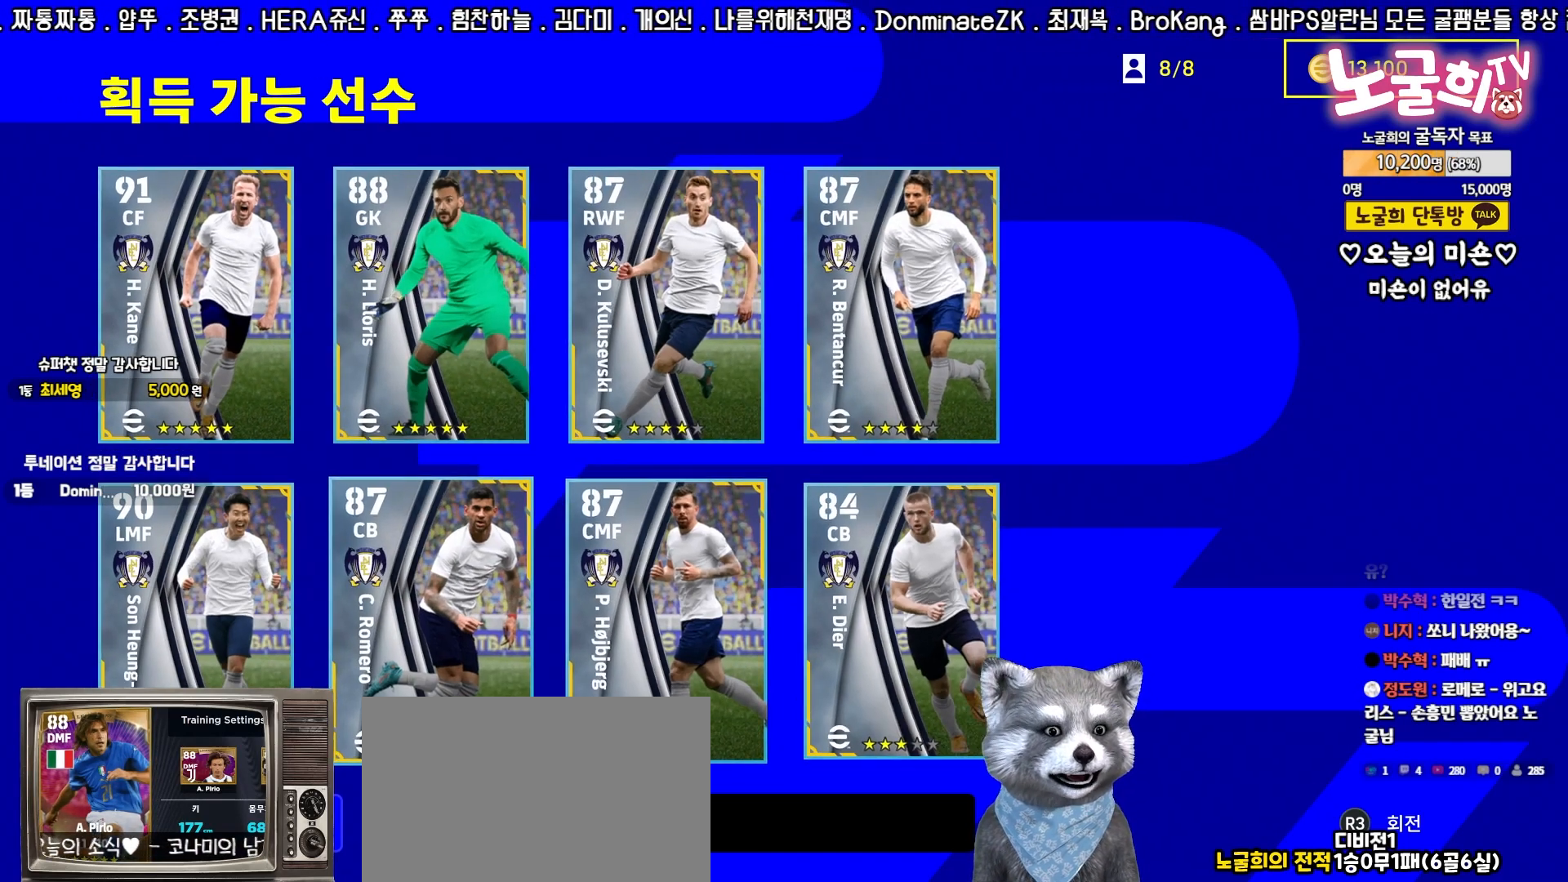
{"buttons": [], "left_stick": "center", "events": [[50, "DPAD_LEFT", "up"], [183, "DPAD_UP", "down"], [267, "DPAD_UP", "up"], [383, "DPAD_RIGHT", "down"], [450, "DPAD_RIGHT", "up"]]}
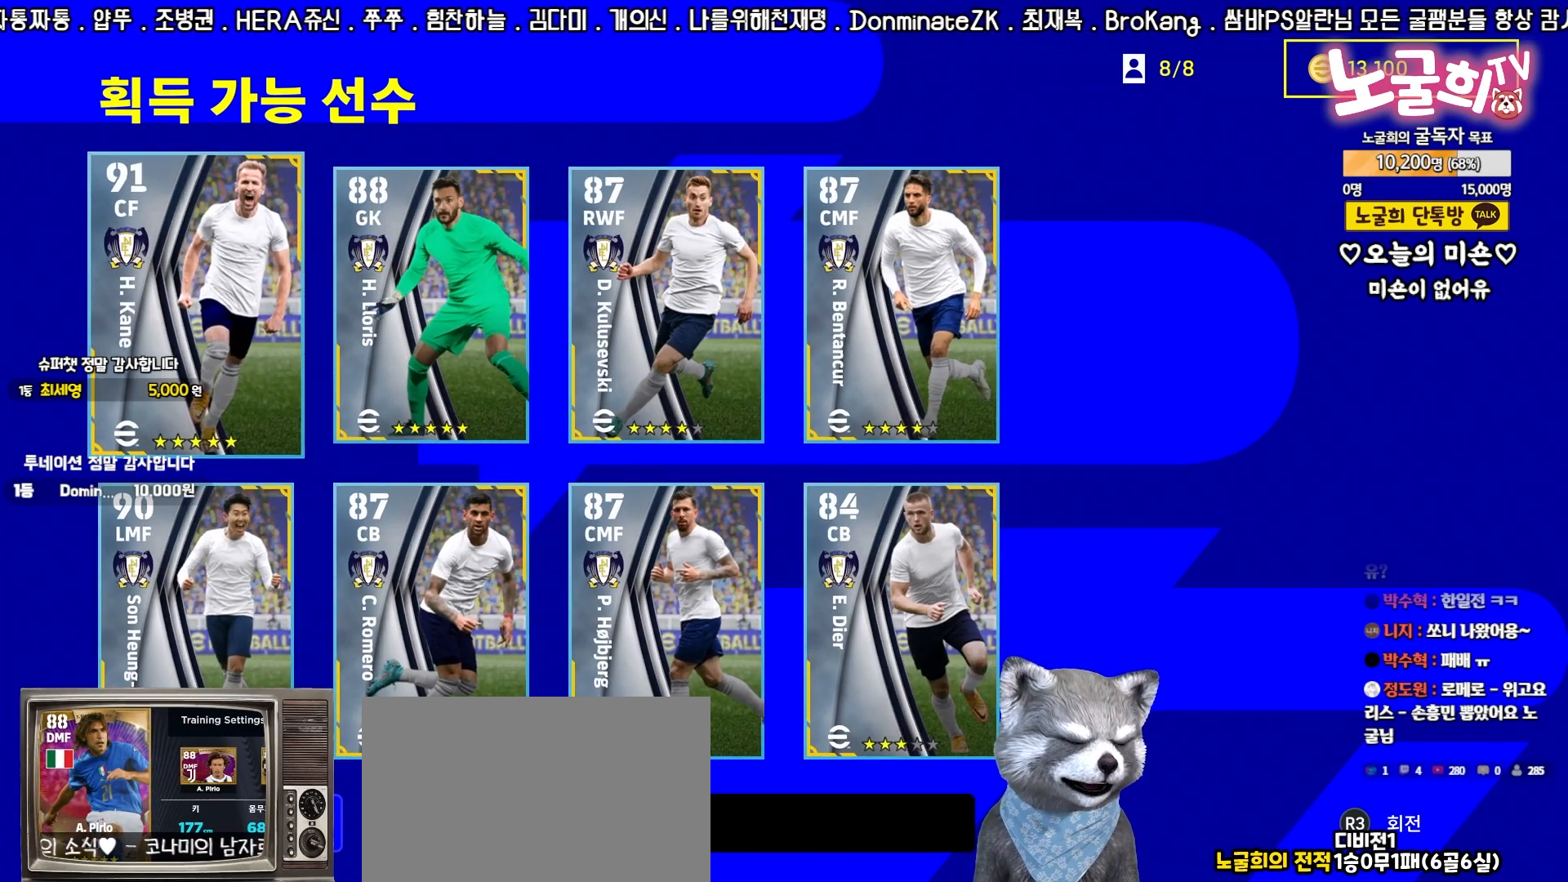
{"buttons": ["DPAD_DOWN"], "left_stick": "center", "events": [[17, "DPAD_RIGHT", "down"], [100, "DPAD_RIGHT", "up"], [200, "DPAD_RIGHT", "down"], [267, "DPAD_RIGHT", "up"], [433, "DPAD_DOWN", "down"]]}
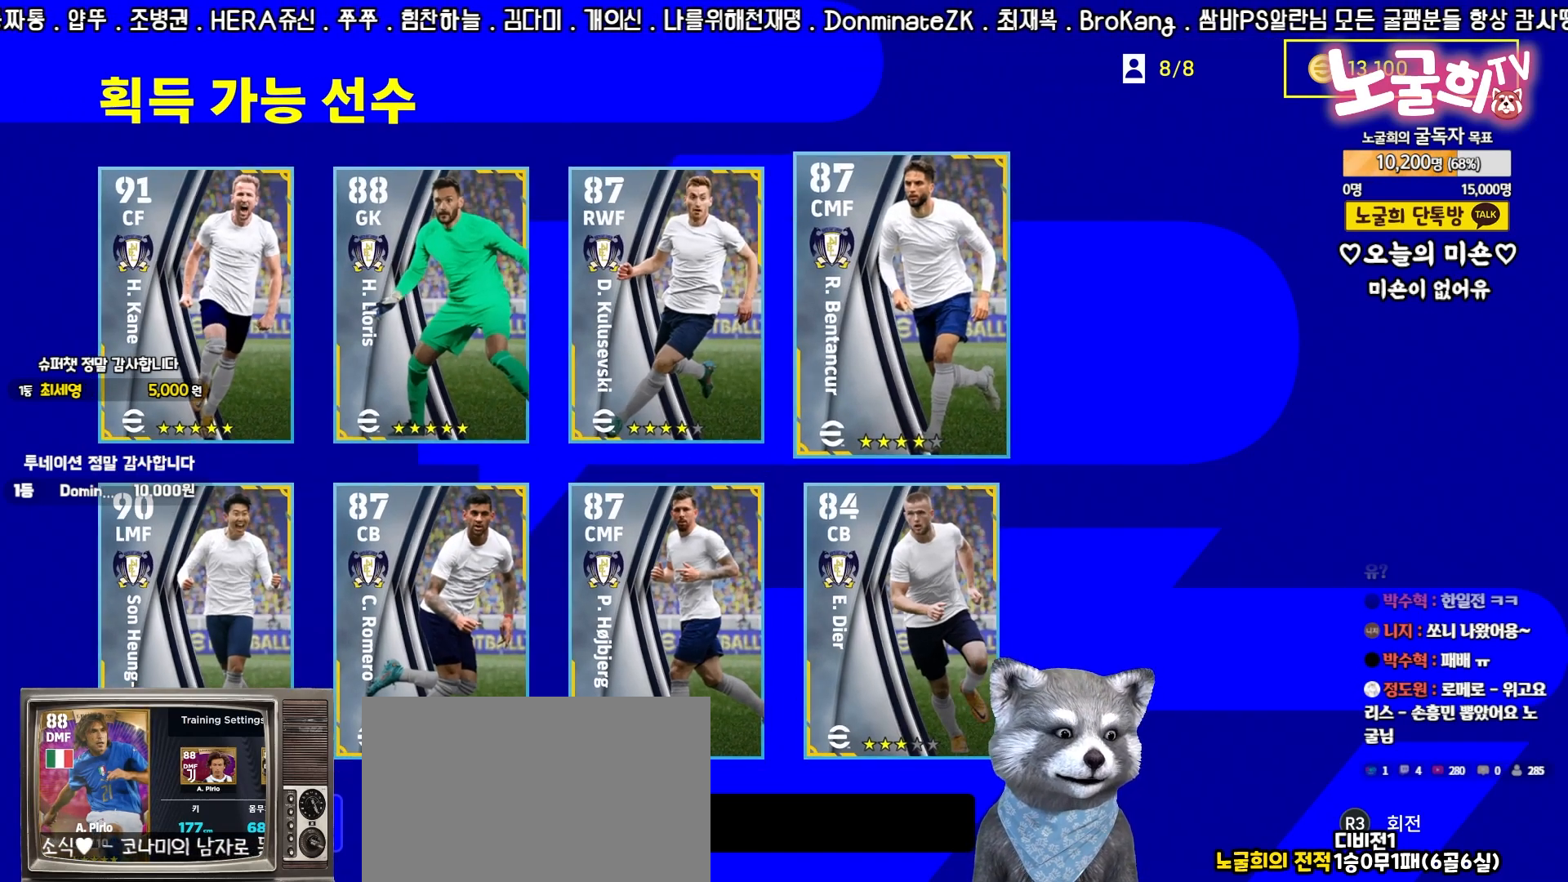
{"buttons": ["DPAD_LEFT"], "left_stick": "center", "events": [[17, "DPAD_DOWN", "up"], [200, "DPAD_LEFT", "down"], [283, "DPAD_LEFT", "up"], [333, "DPAD_LEFT", "down"], [433, "DPAD_LEFT", "up"], [483, "DPAD_LEFT", "down"]]}
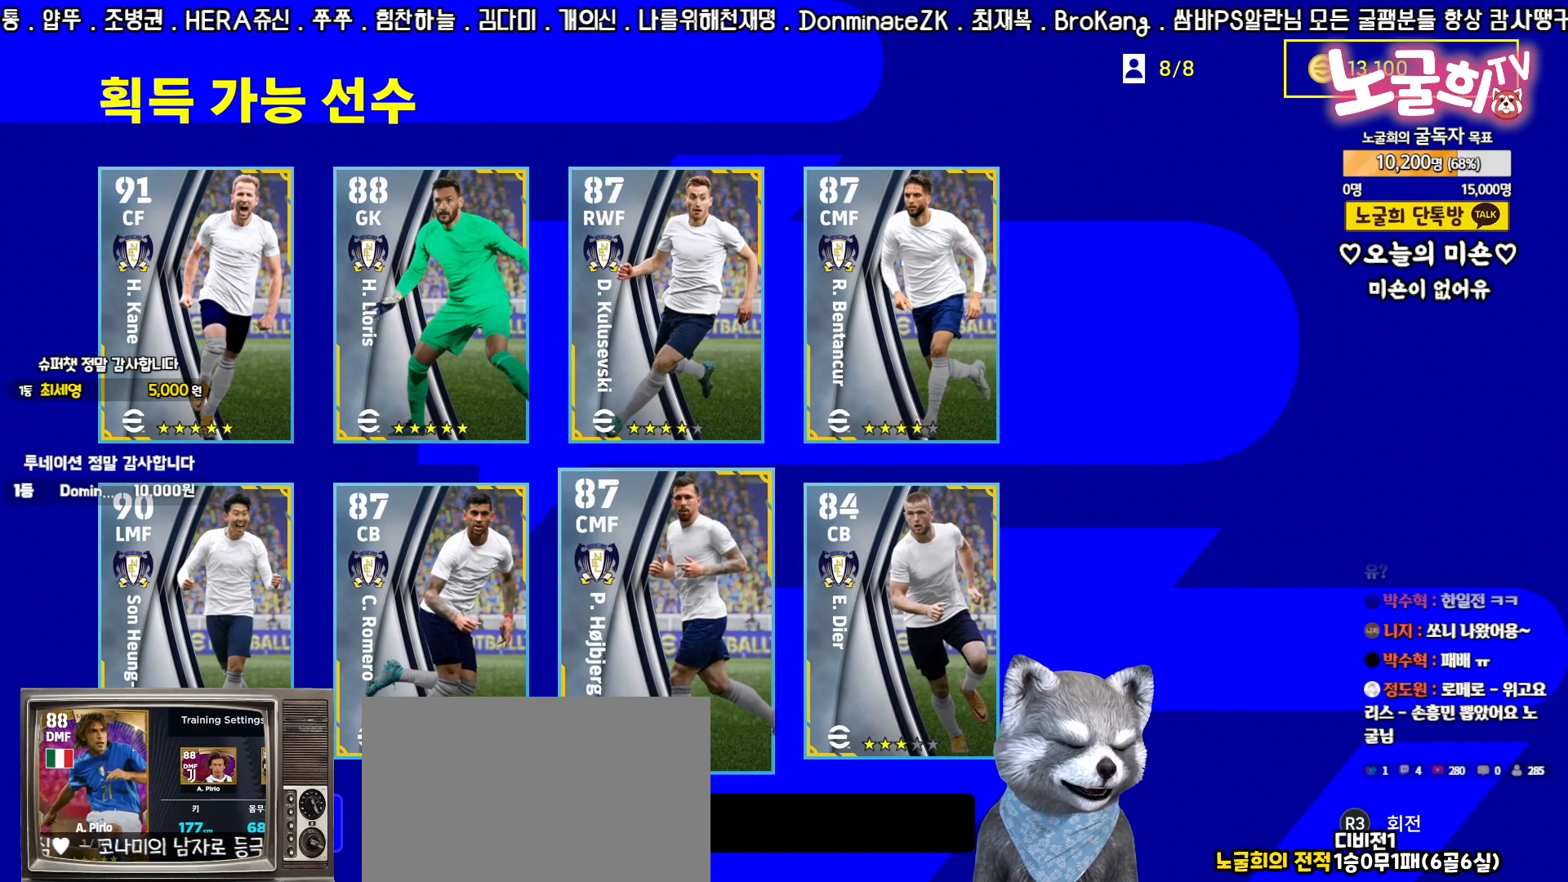
{"buttons": [], "left_stick": "center", "events": [[100, "DPAD_LEFT", "up"], [250, "DPAD_UP", "down"], [350, "DPAD_UP", "up"]]}
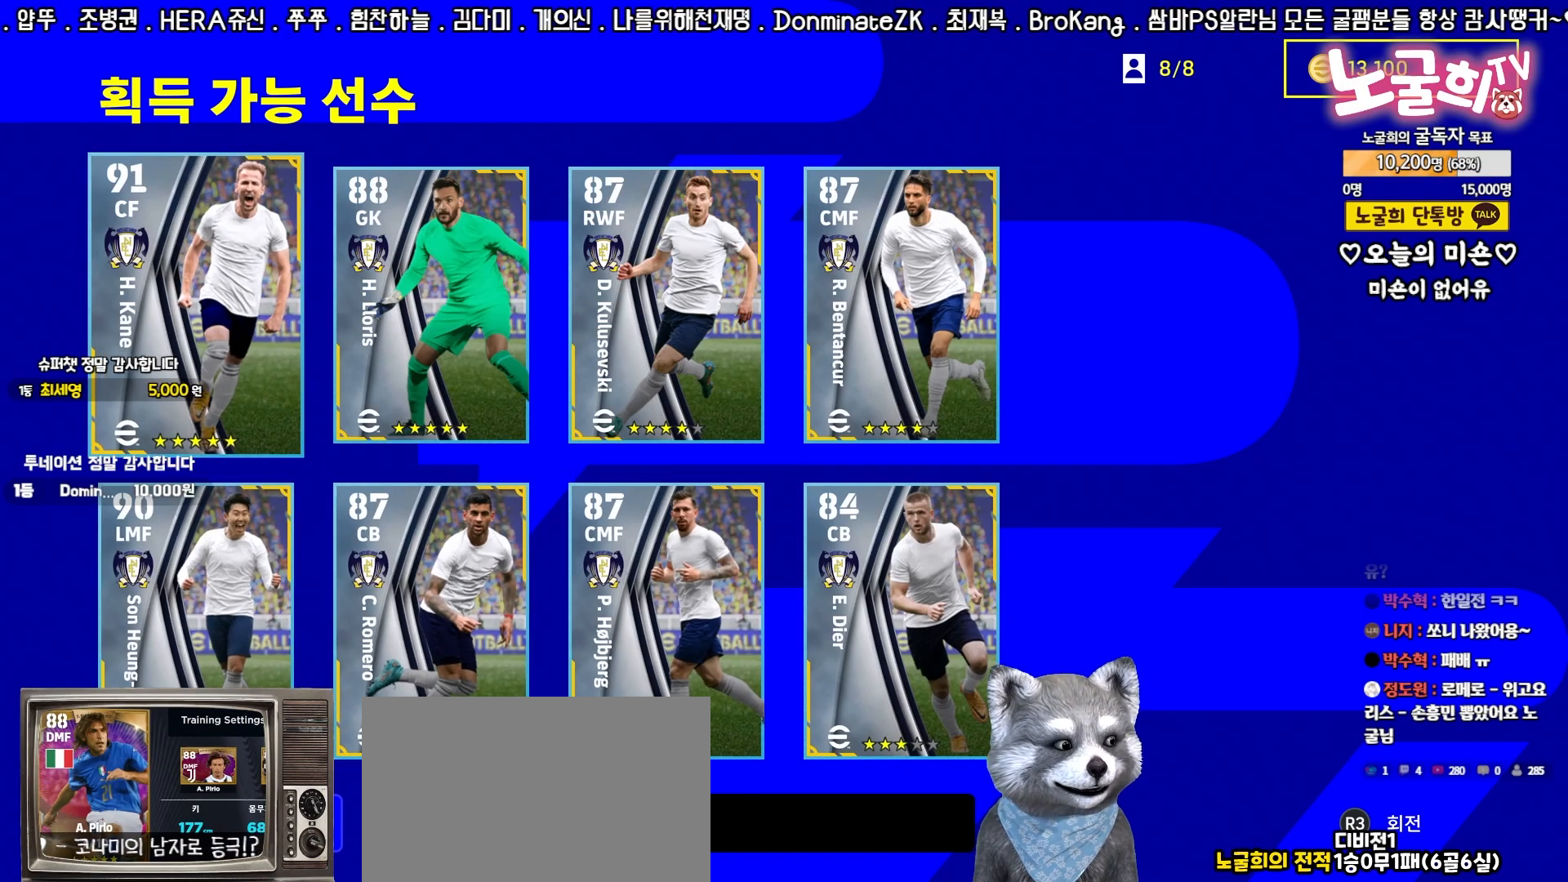
{"buttons": [], "left_stick": "center", "events": []}
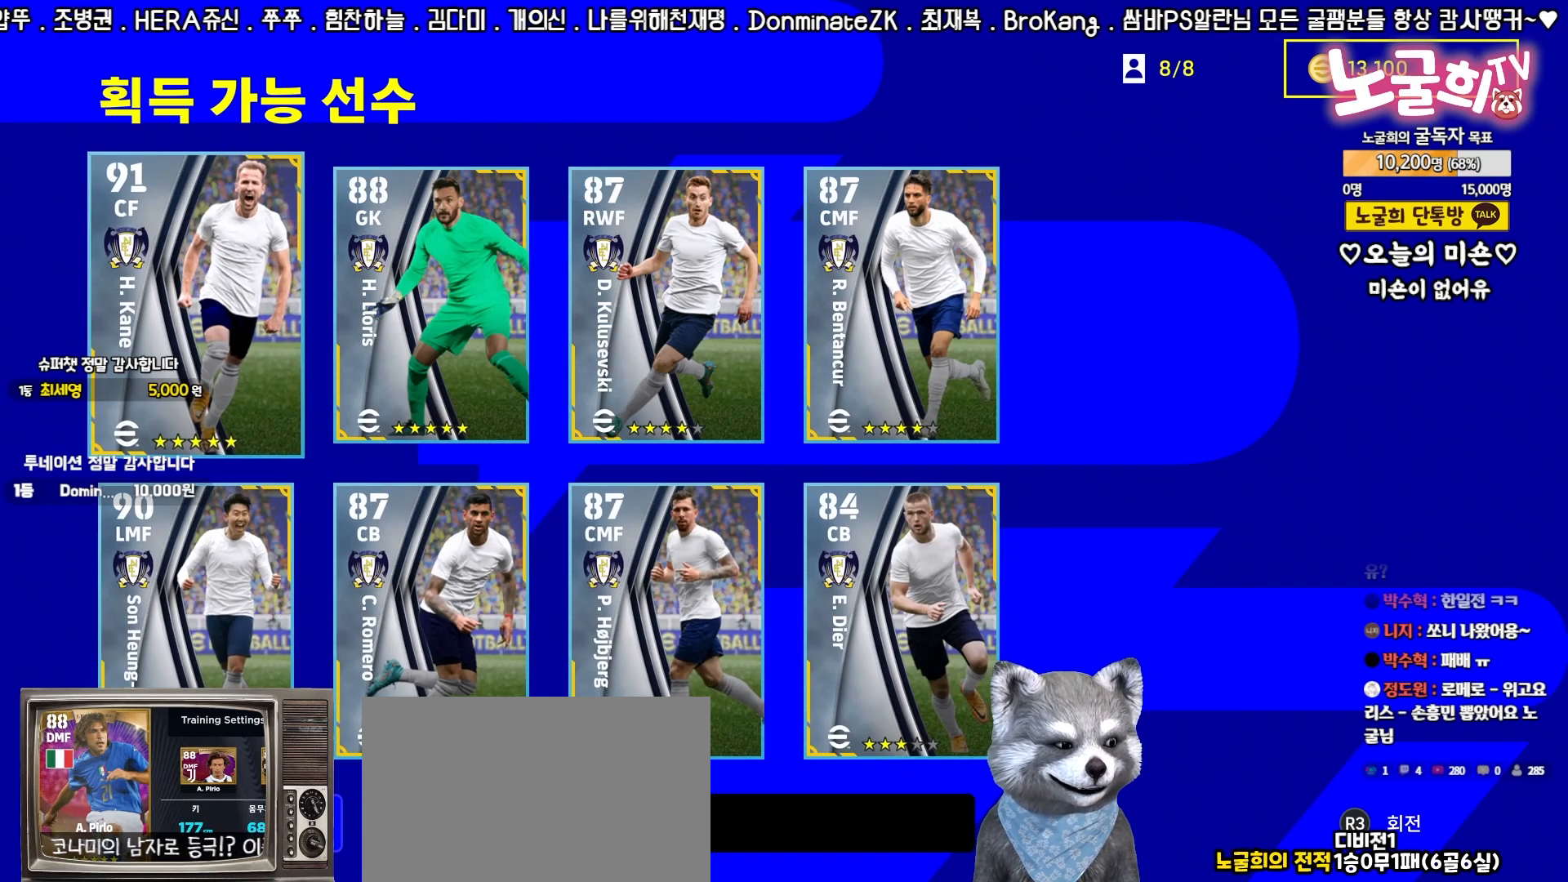
{"buttons": [], "left_stick": "center", "events": []}
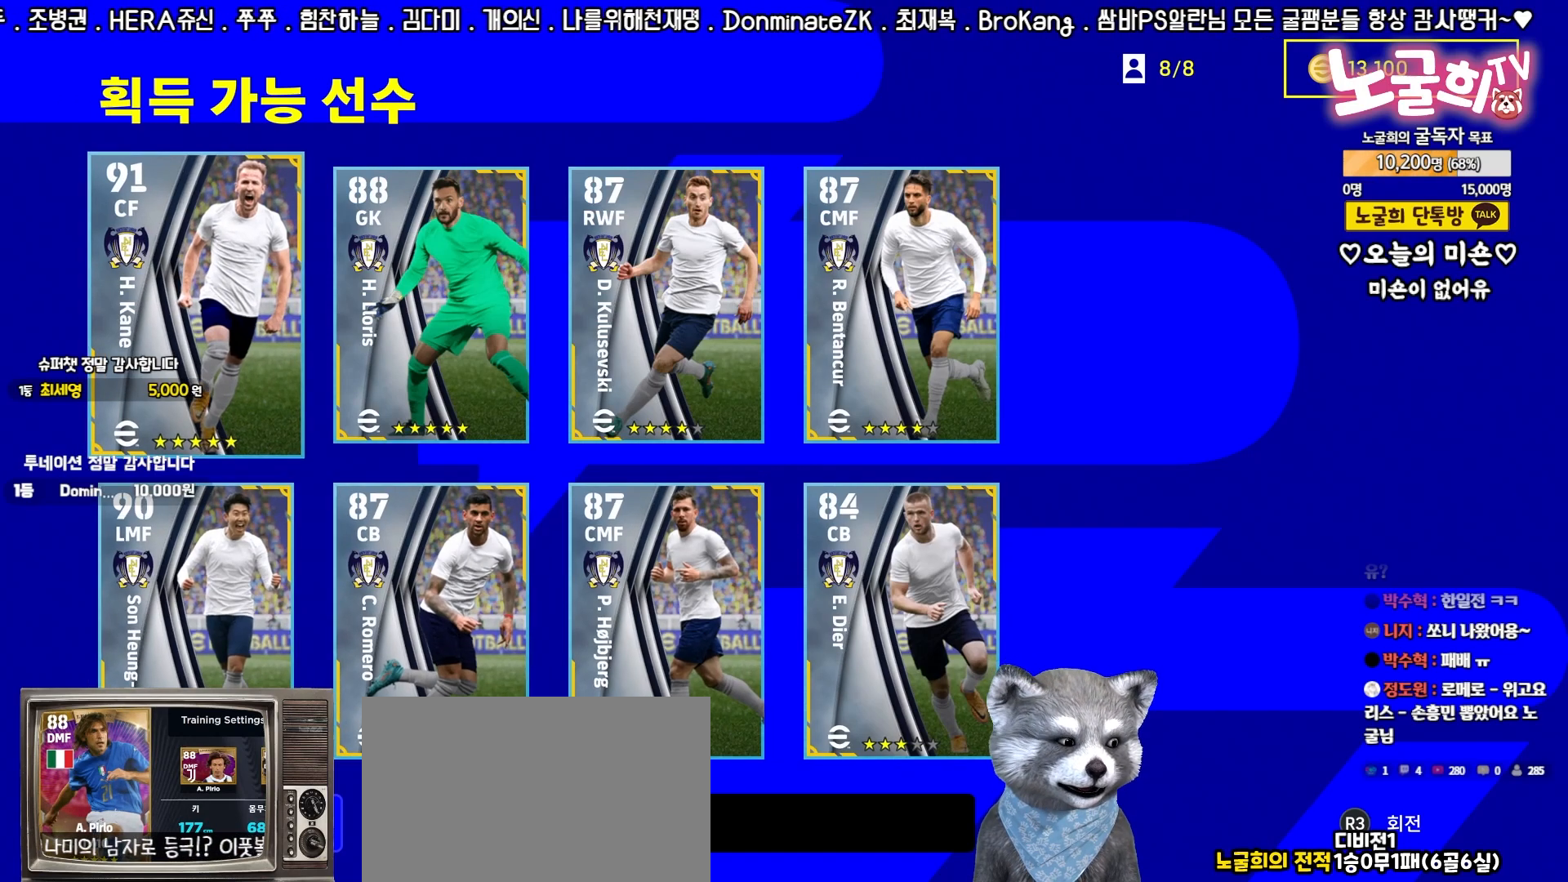
{"buttons": [], "left_stick": "center", "events": []}
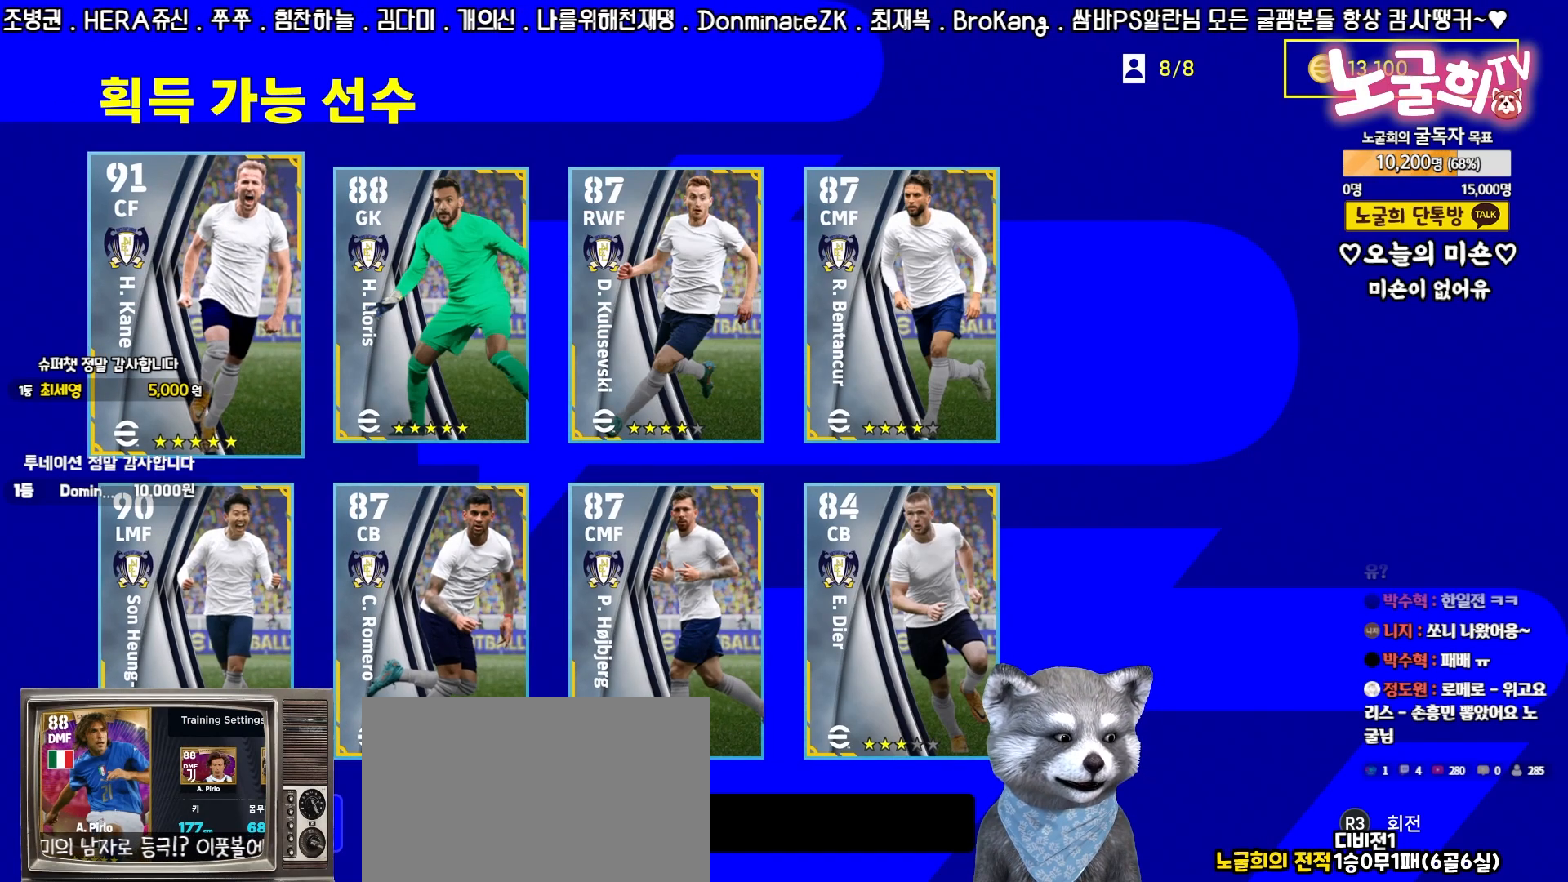
{"buttons": [], "left_stick": "center", "events": []}